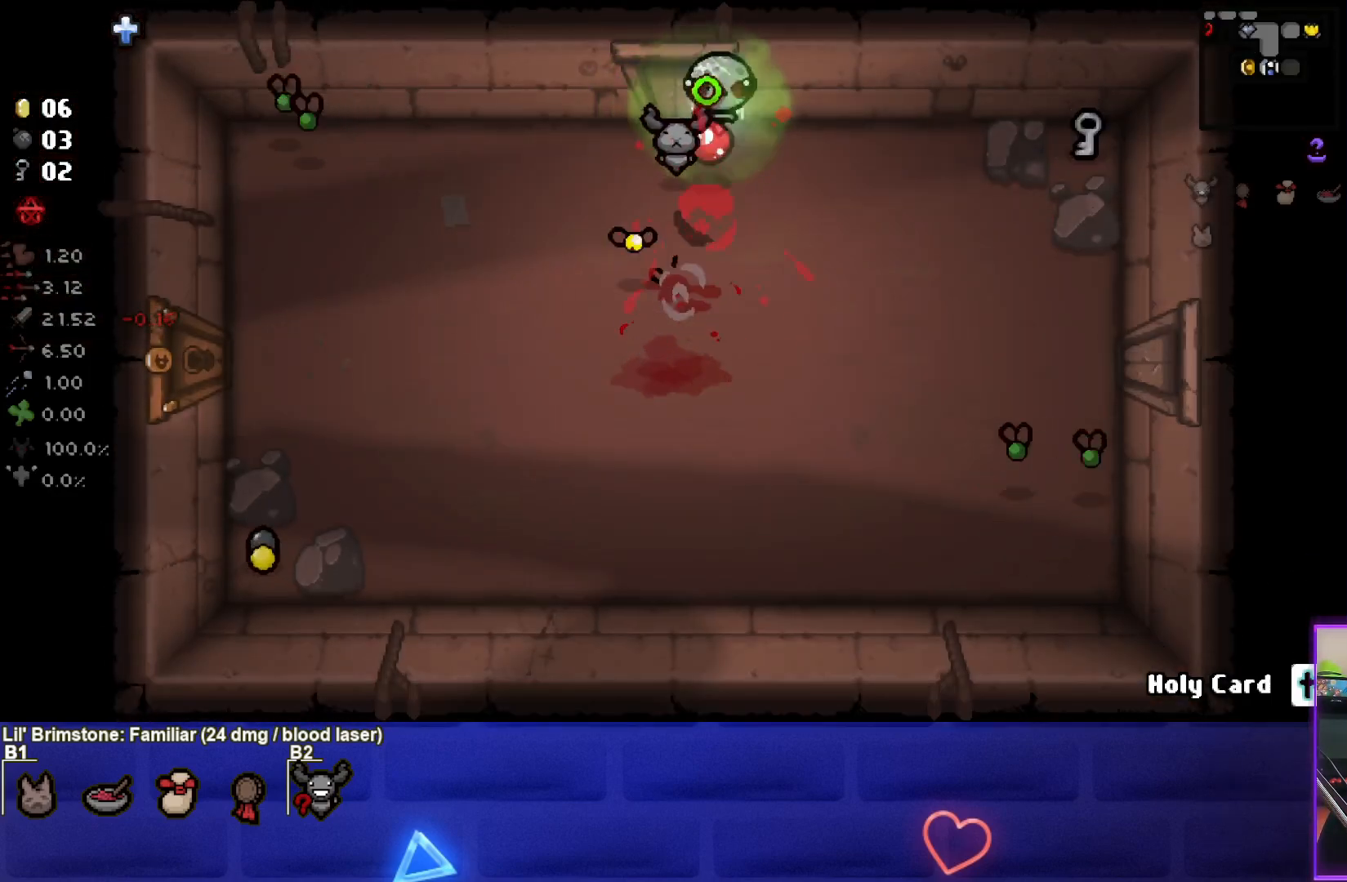
Gameplay with a controller (PlayStation layout); each line is a JSON object with the inputs held at the frame after it. "events" lists button and stick changes between this image and that frame as [ms after this image, input, new state], when the widget could be followed in between.
{"buttons": [], "left_stick": "down-left", "right_stick": "up-left", "events": [[17, "left_stick", "down-right"], [100, "right_stick", "center"], [200, "left_stick", "down"], [250, "right_stick", "left"], [350, "left_stick", "down-left"], [450, "right_stick", "up-left"]]}
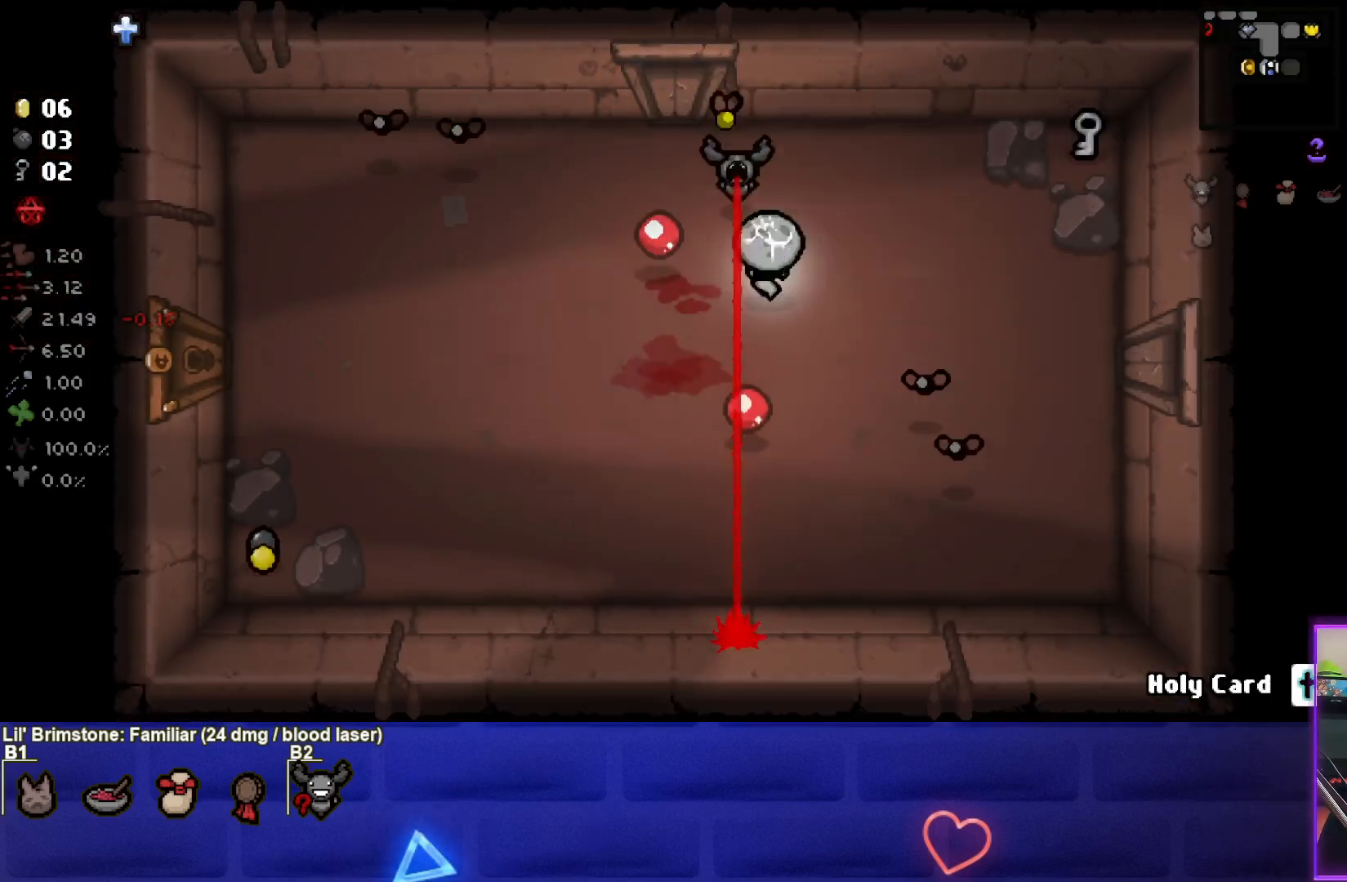
{"buttons": [], "left_stick": "center", "right_stick": "up", "events": [[100, "right_stick", "up"], [483, "left_stick", "center"]]}
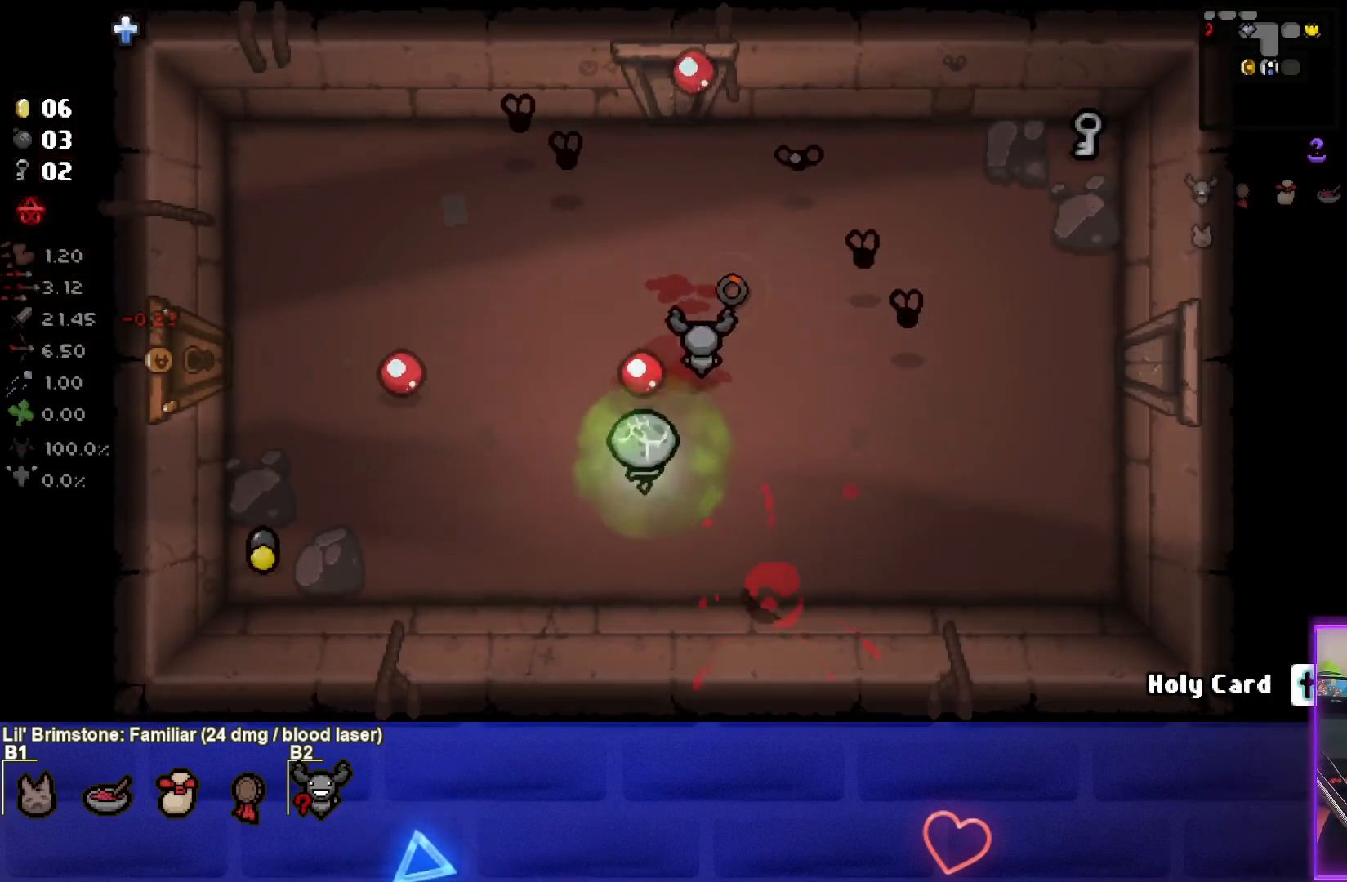
{"buttons": [], "left_stick": "left", "right_stick": "up", "events": [[100, "left_stick", "down"], [233, "left_stick", "down-left"], [483, "left_stick", "left"]]}
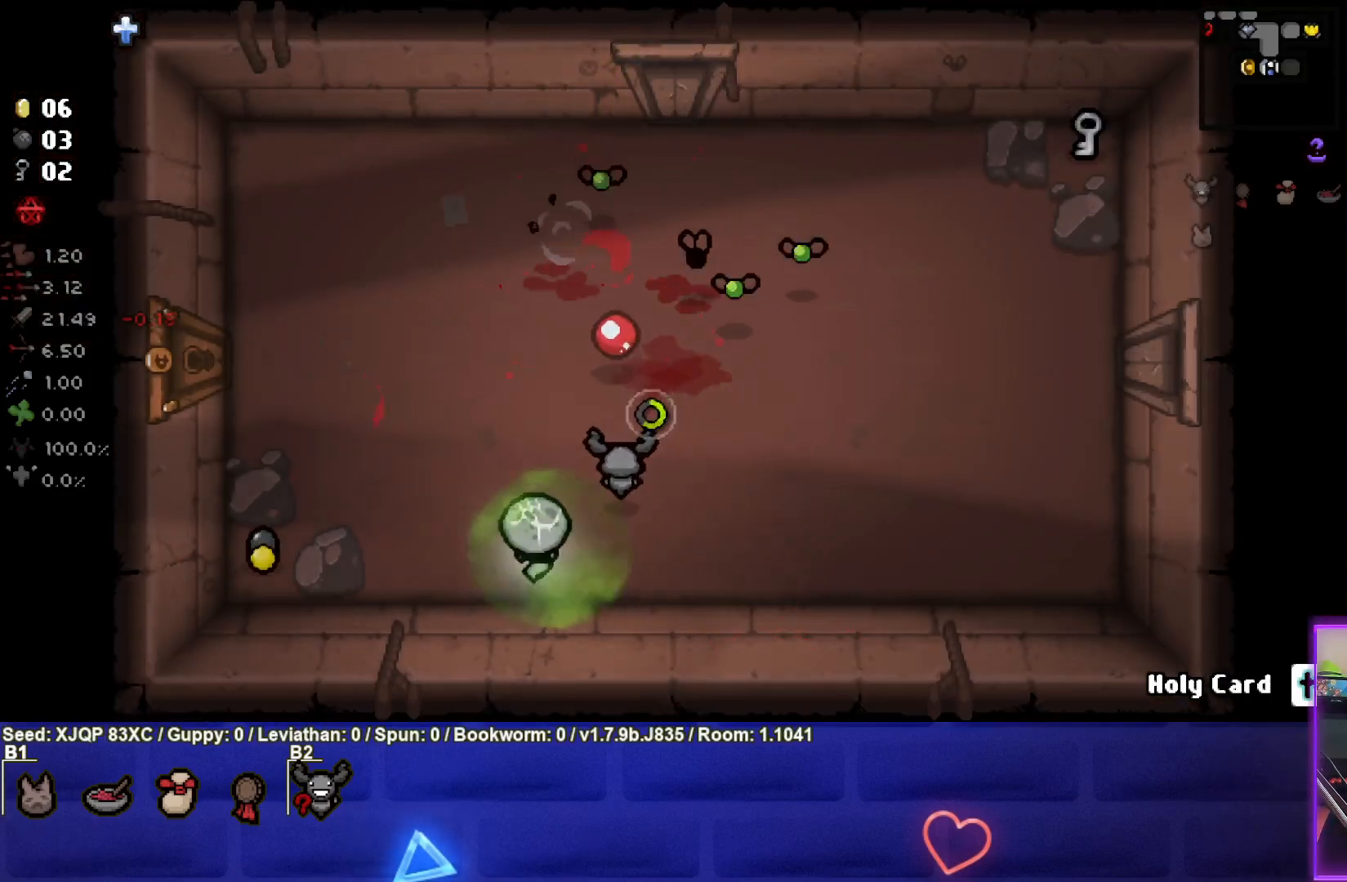
{"buttons": [], "left_stick": "center", "right_stick": "right", "events": [[100, "left_stick", "up-left"], [167, "right_stick", "center"], [300, "right_stick", "right"], [417, "left_stick", "center"]]}
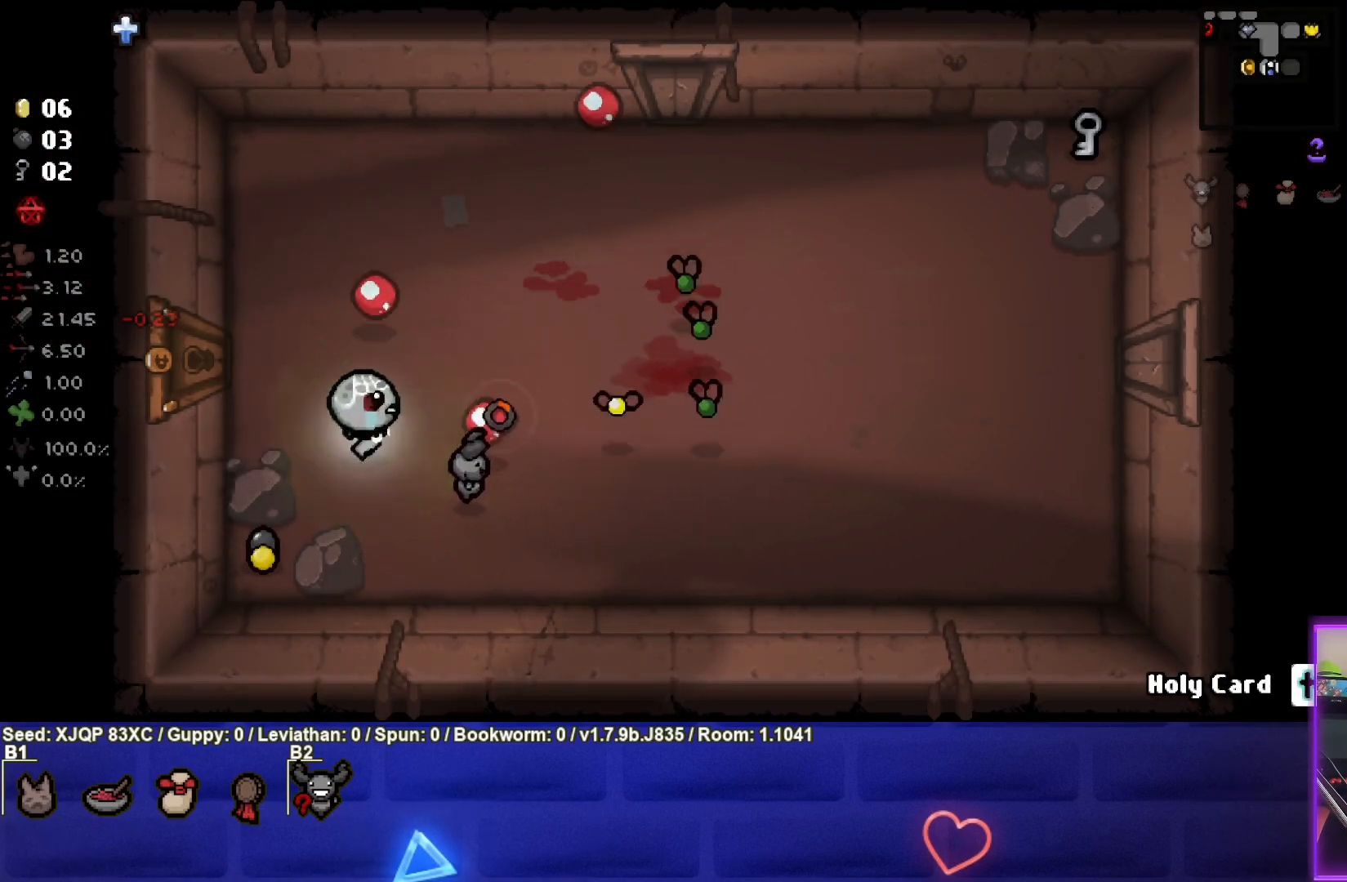
{"buttons": [], "left_stick": "center", "right_stick": "right", "events": [[200, "left_stick", "down-left"], [383, "left_stick", "center"]]}
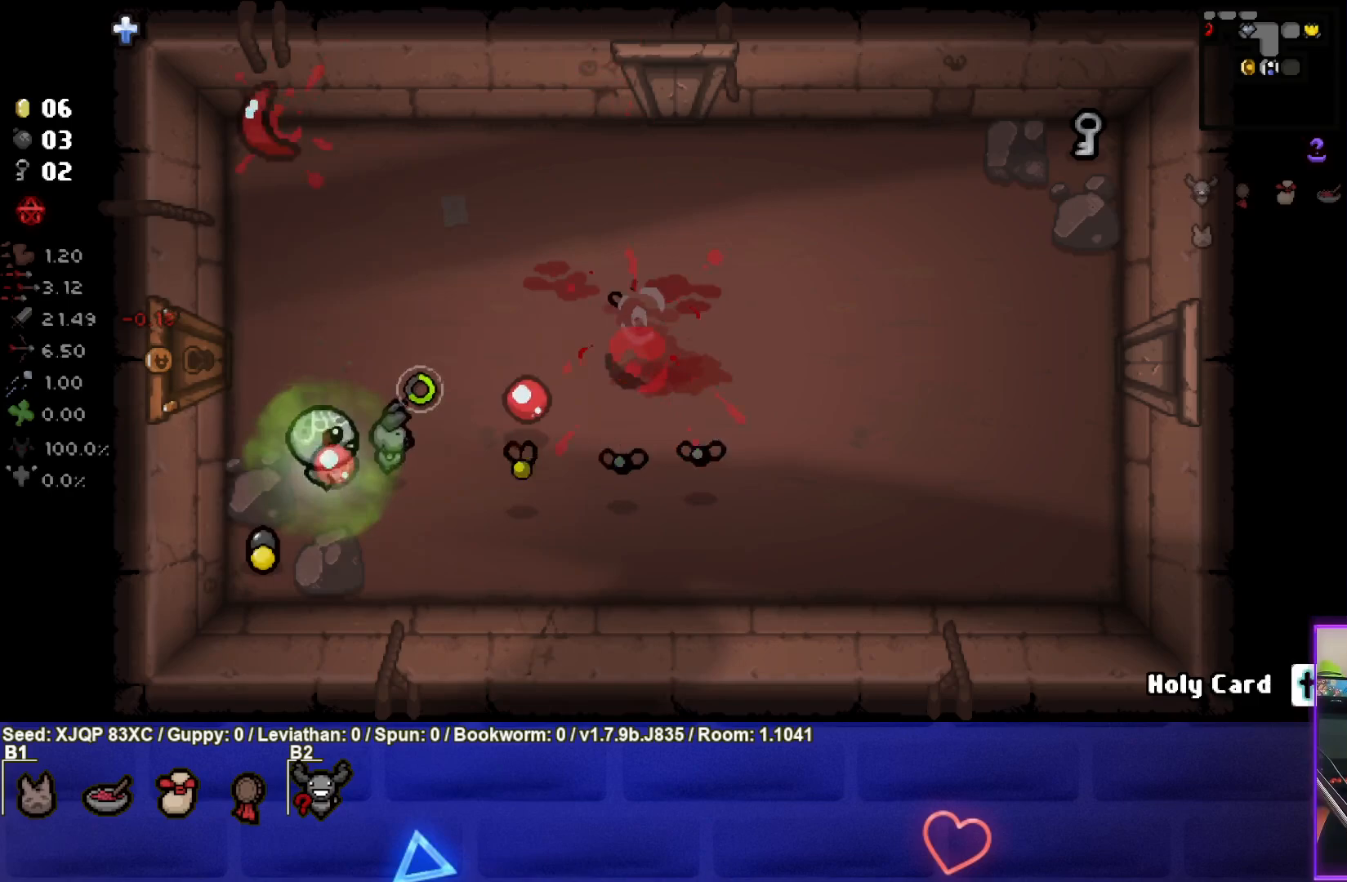
{"buttons": [], "left_stick": "up-right", "right_stick": "down-right", "events": [[33, "left_stick", "up-left"], [217, "left_stick", "up"], [367, "left_stick", "up-right"], [450, "right_stick", "down-right"]]}
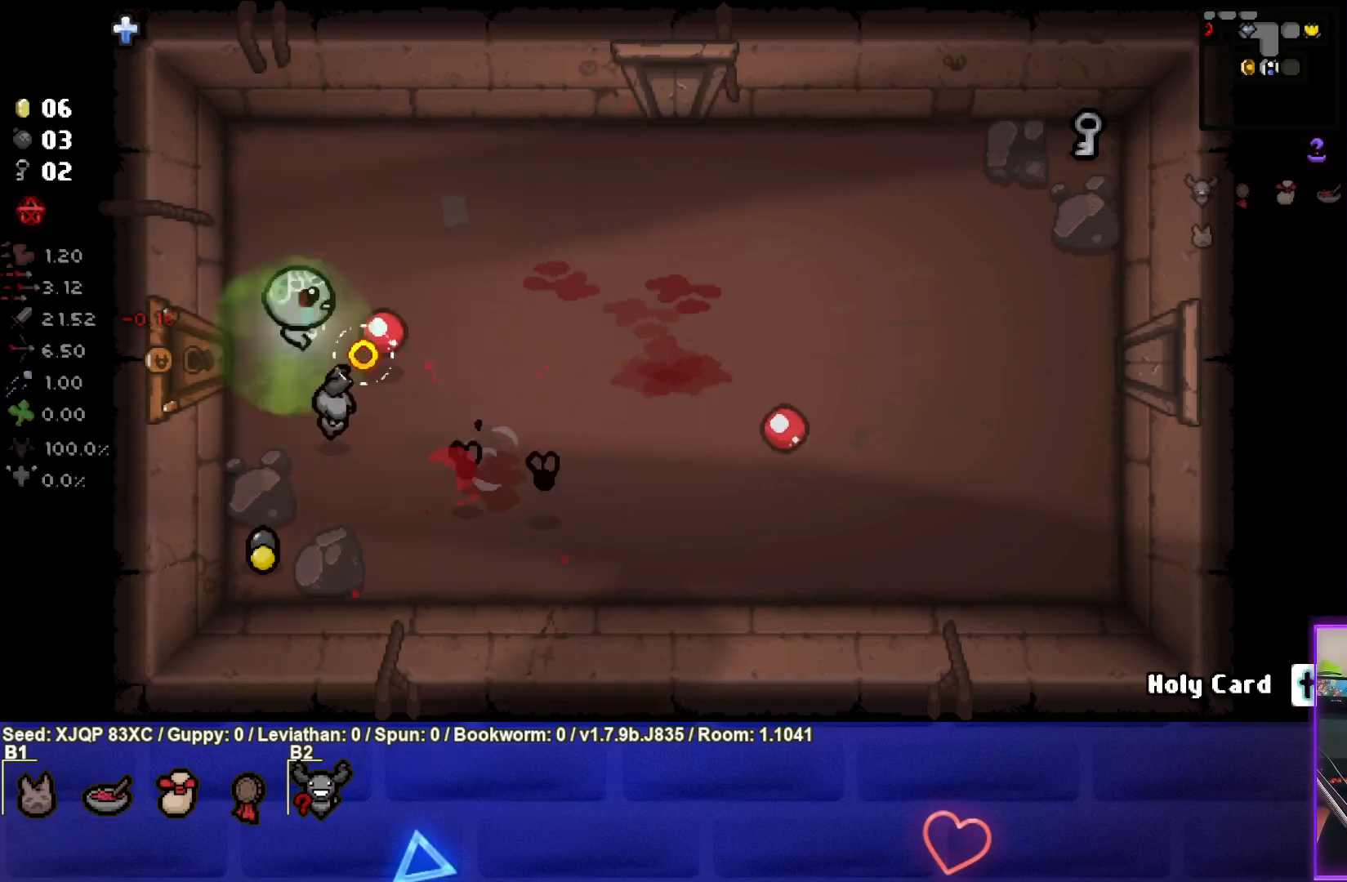
{"buttons": [], "left_stick": "center", "right_stick": "down", "events": [[133, "right_stick", "down"], [467, "left_stick", "center"]]}
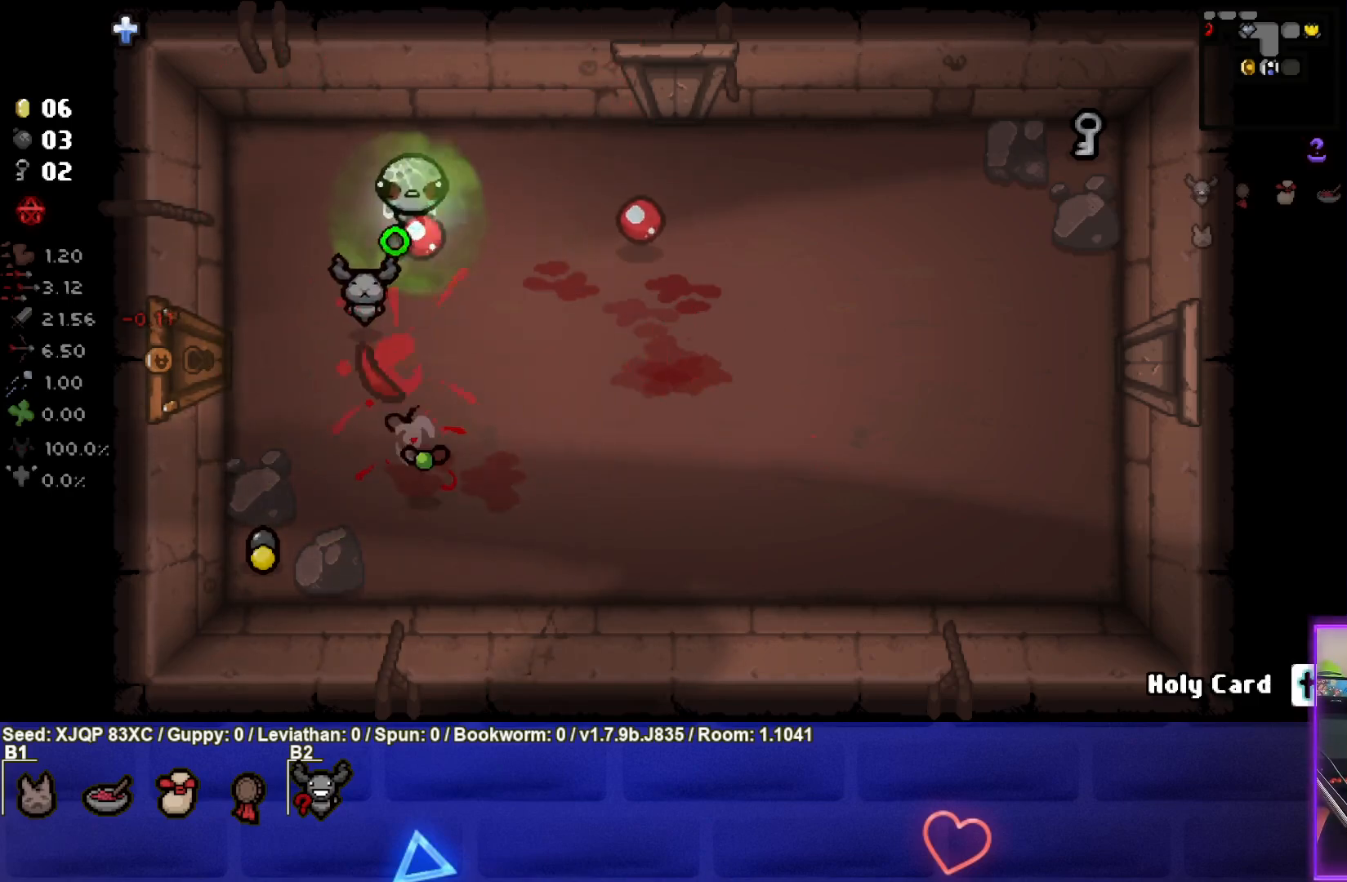
{"buttons": [], "left_stick": "right", "right_stick": "down", "events": [[250, "left_stick", "right"]]}
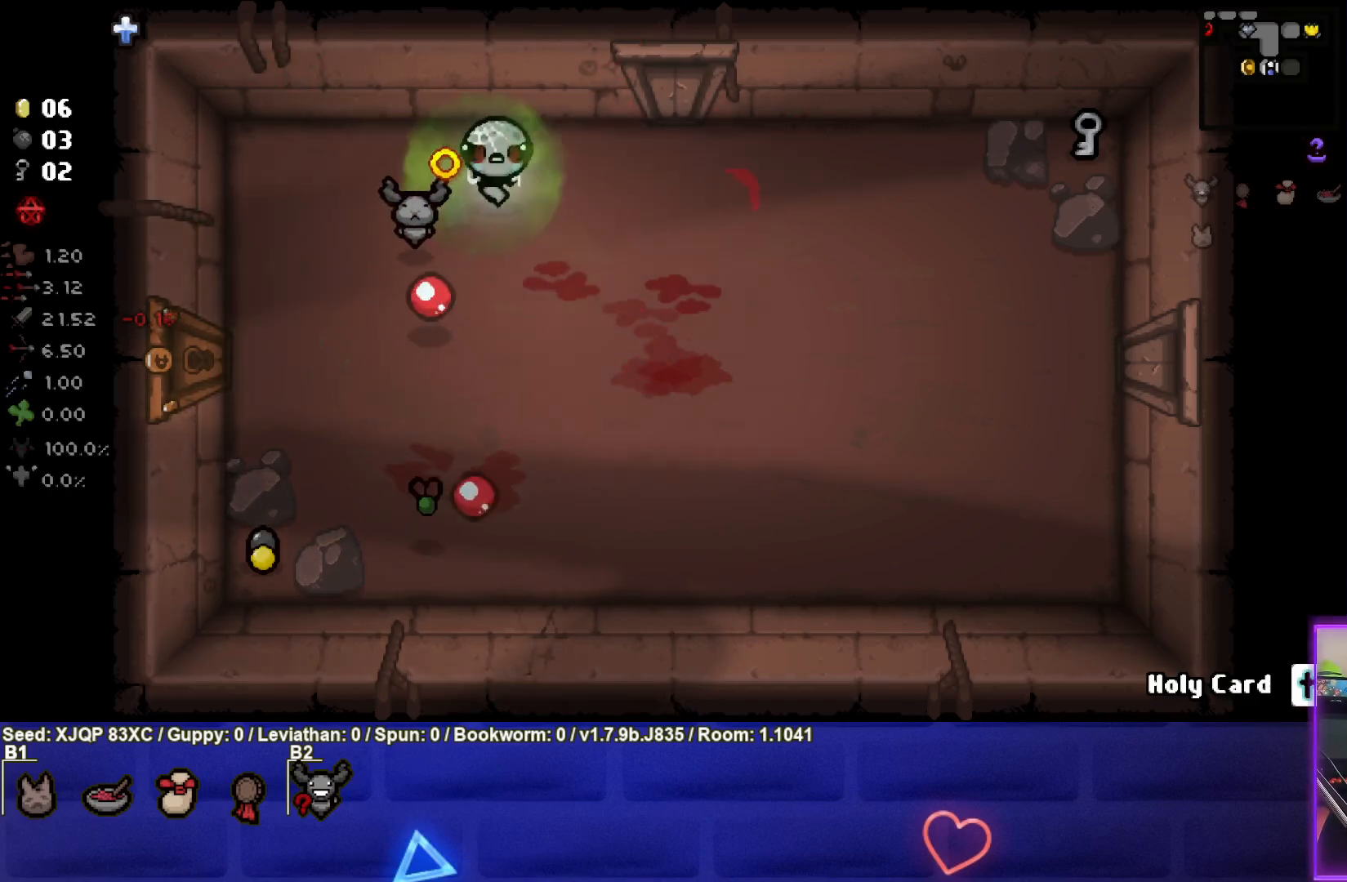
{"buttons": [], "left_stick": "down-right", "right_stick": "center", "events": [[50, "left_stick", "down-right"], [367, "right_stick", "center"]]}
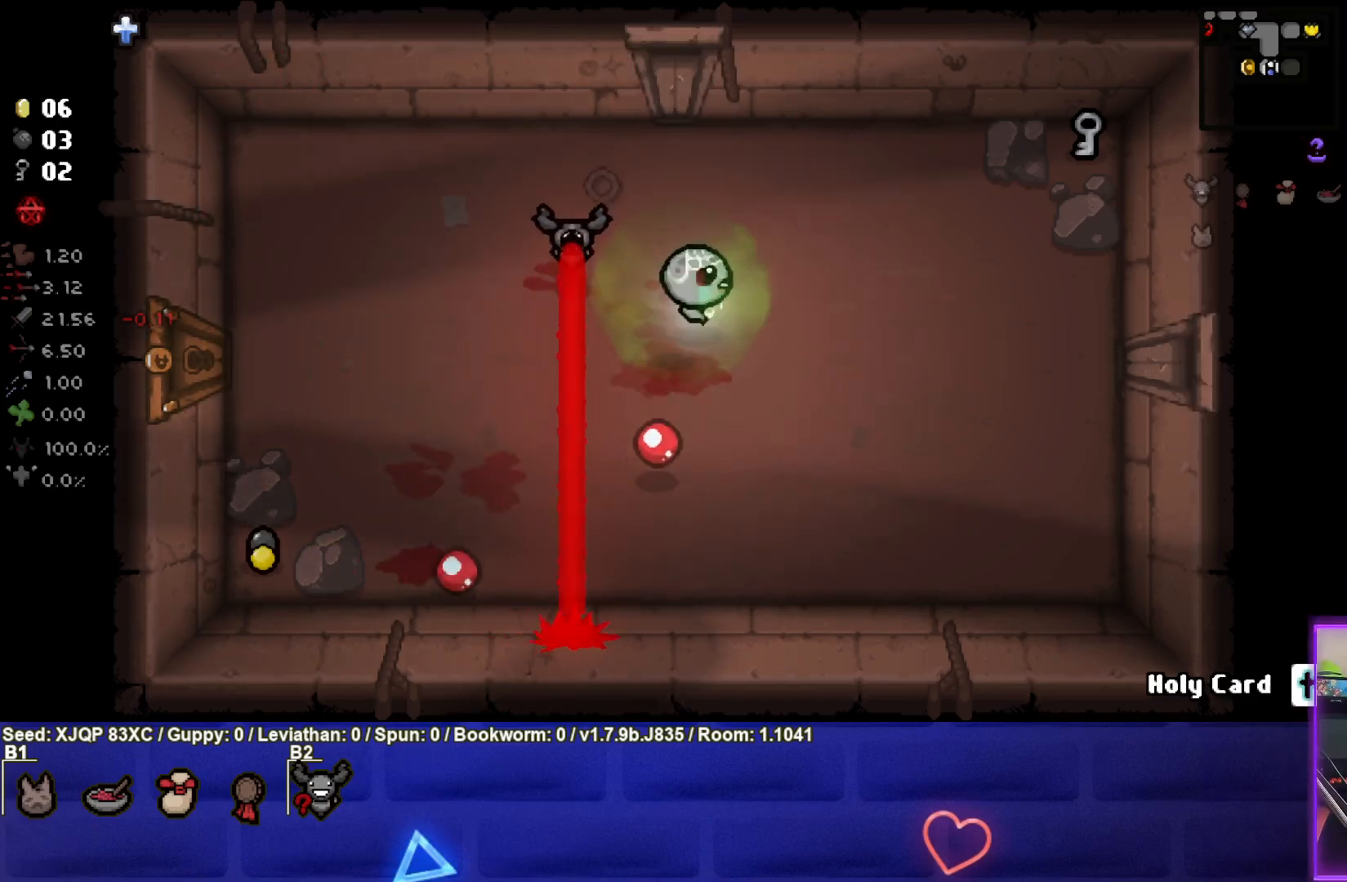
{"buttons": [], "left_stick": "right", "right_stick": "center", "events": [[67, "left_stick", "right"]]}
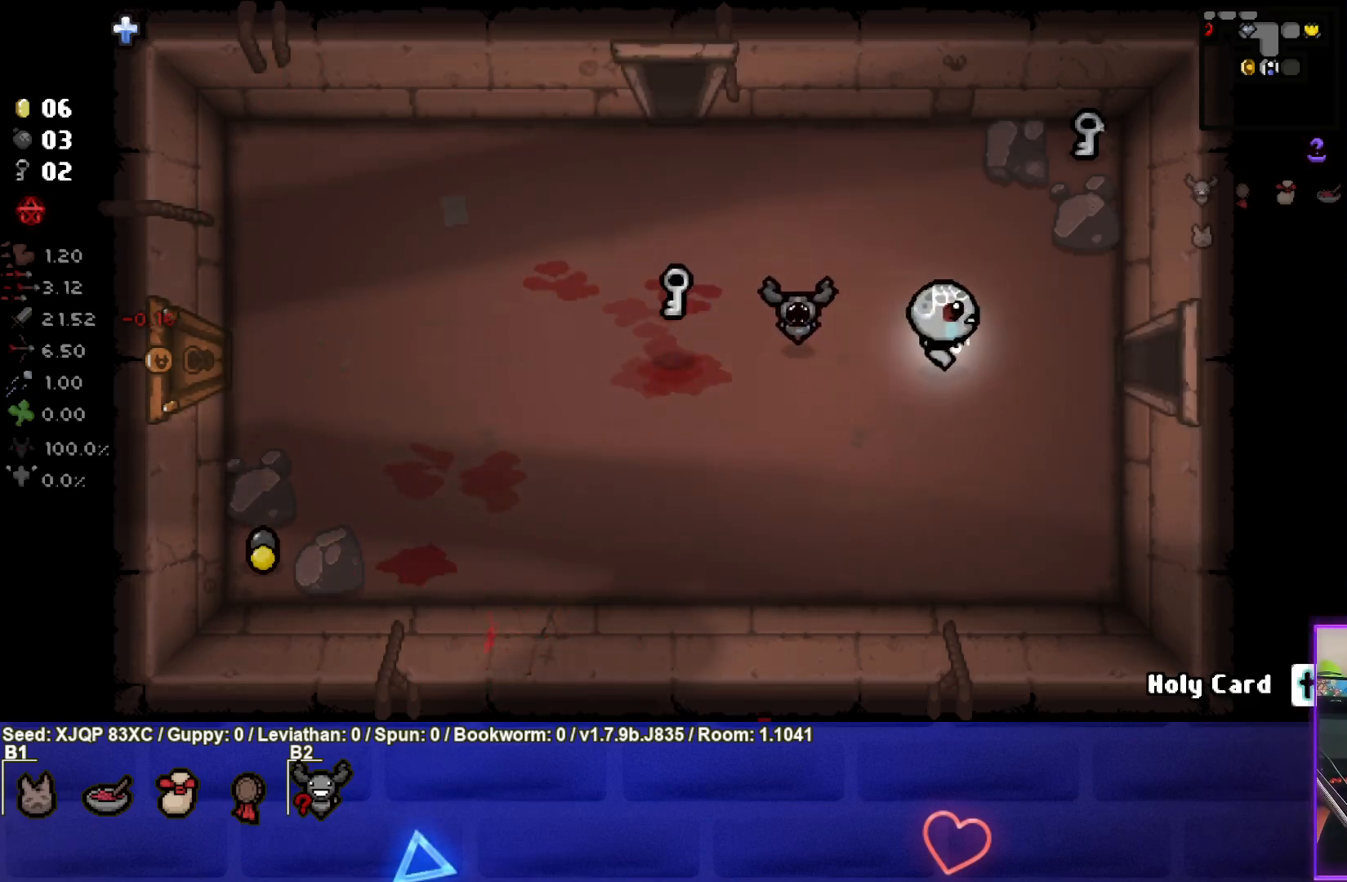
{"buttons": [], "left_stick": "right", "right_stick": "center", "events": []}
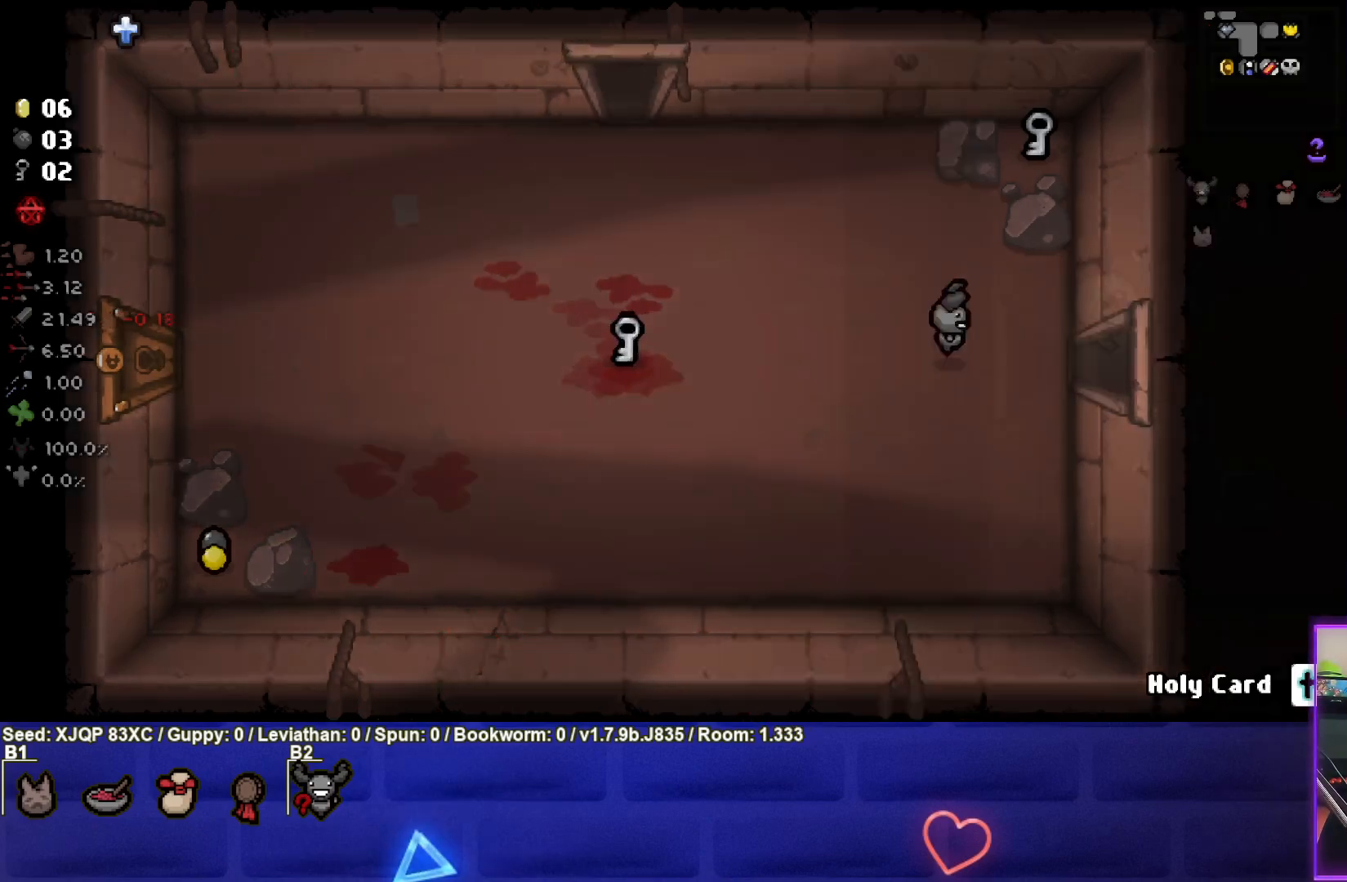
{"buttons": [], "left_stick": "center", "right_stick": "right", "events": [[83, "right_stick", "right"], [117, "left_stick", "center"]]}
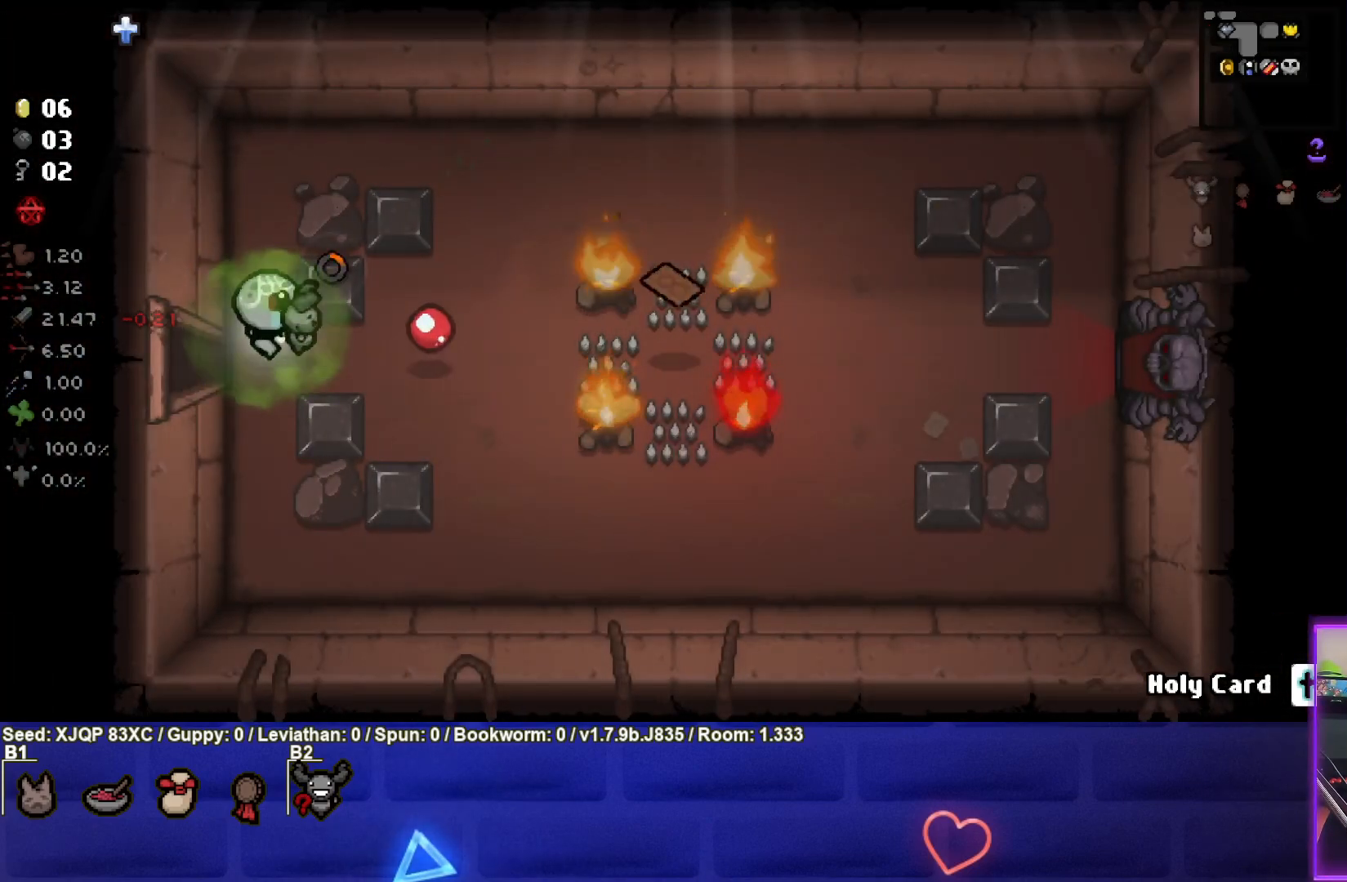
{"buttons": [], "left_stick": "right", "right_stick": "right", "events": [[67, "left_stick", "right"], [350, "left_stick", "down-right"], [500, "left_stick", "right"]]}
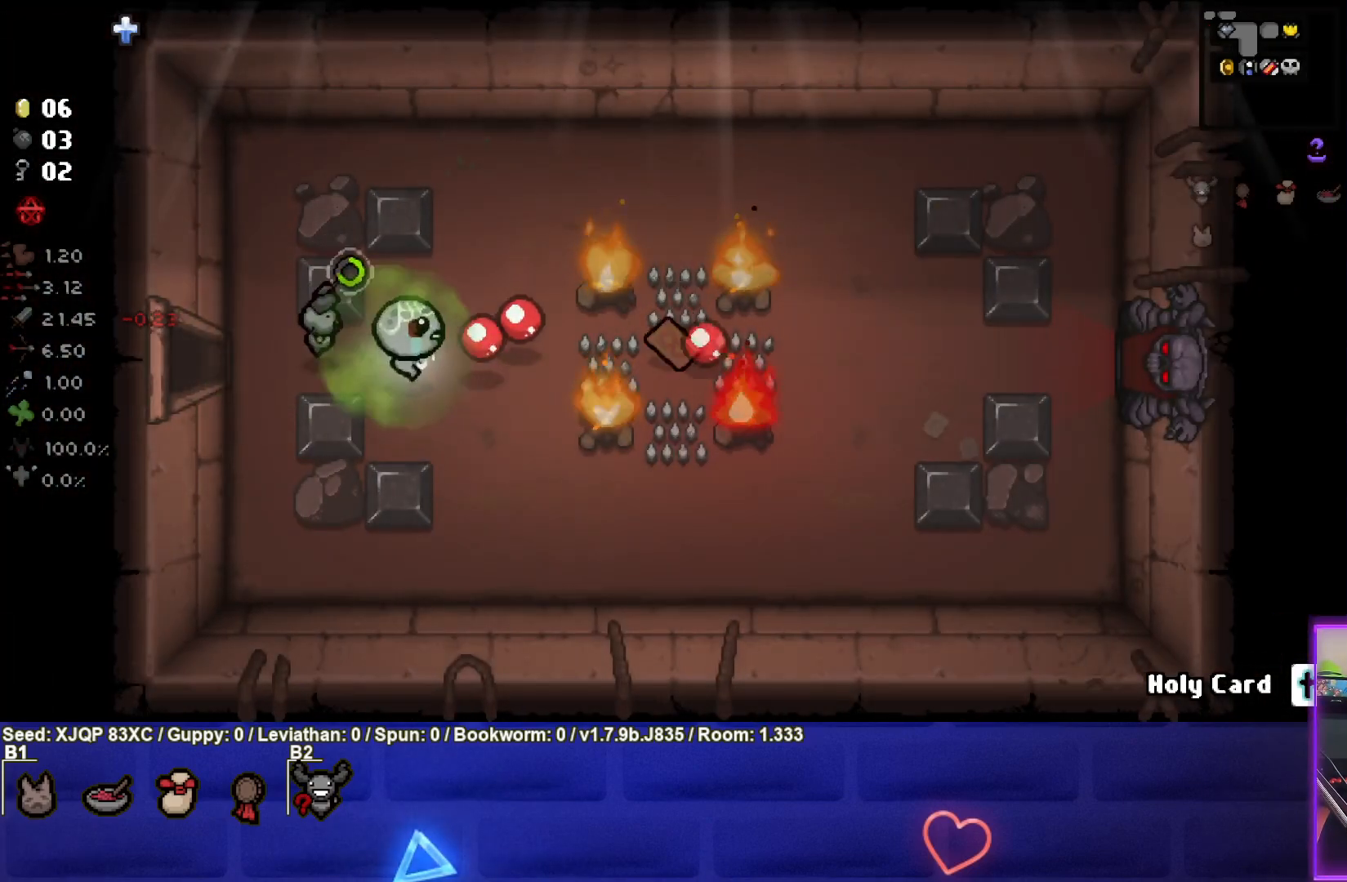
{"buttons": [], "left_stick": "left", "right_stick": "right", "events": [[167, "left_stick", "center"], [250, "left_stick", "left"], [367, "left_stick", "center"], [483, "left_stick", "left"]]}
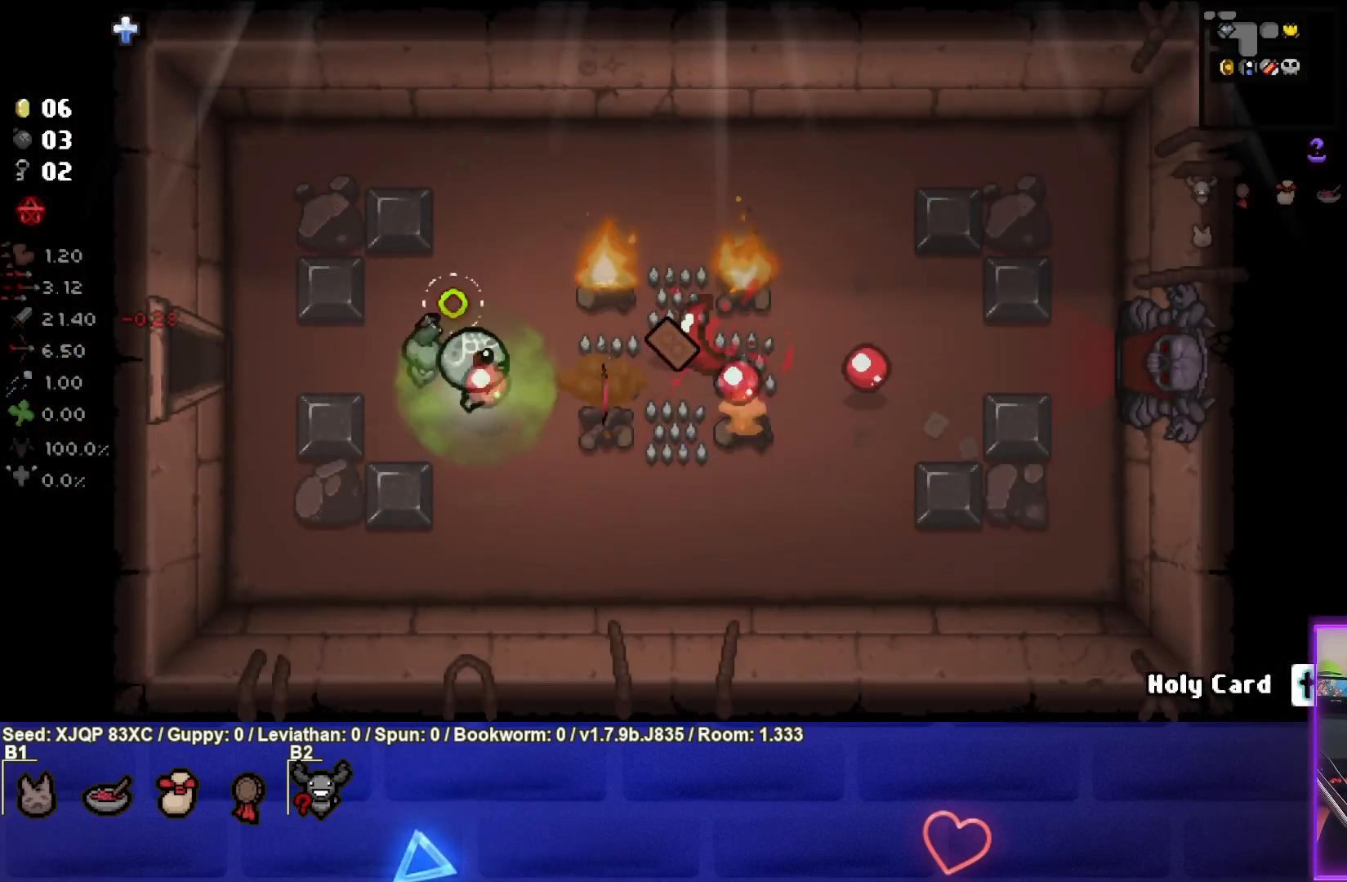
{"buttons": [], "left_stick": "center", "right_stick": "right", "events": [[150, "left_stick", "up-left"], [267, "left_stick", "up"], [383, "left_stick", "center"]]}
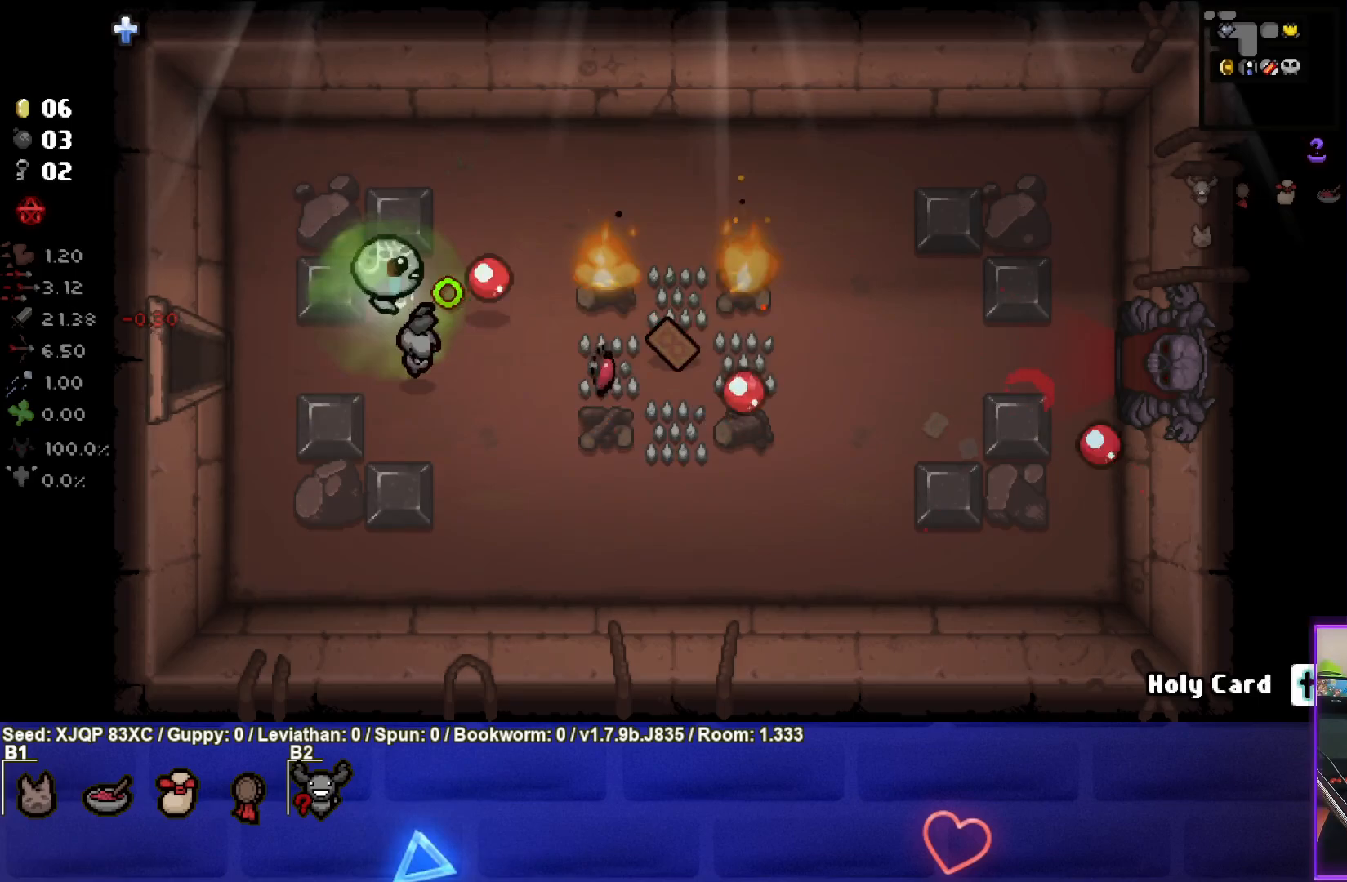
{"buttons": [], "left_stick": "center", "right_stick": "right", "events": [[17, "left_stick", "right"], [150, "left_stick", "center"], [200, "left_stick", "left"], [317, "left_stick", "up-right"], [467, "left_stick", "center"]]}
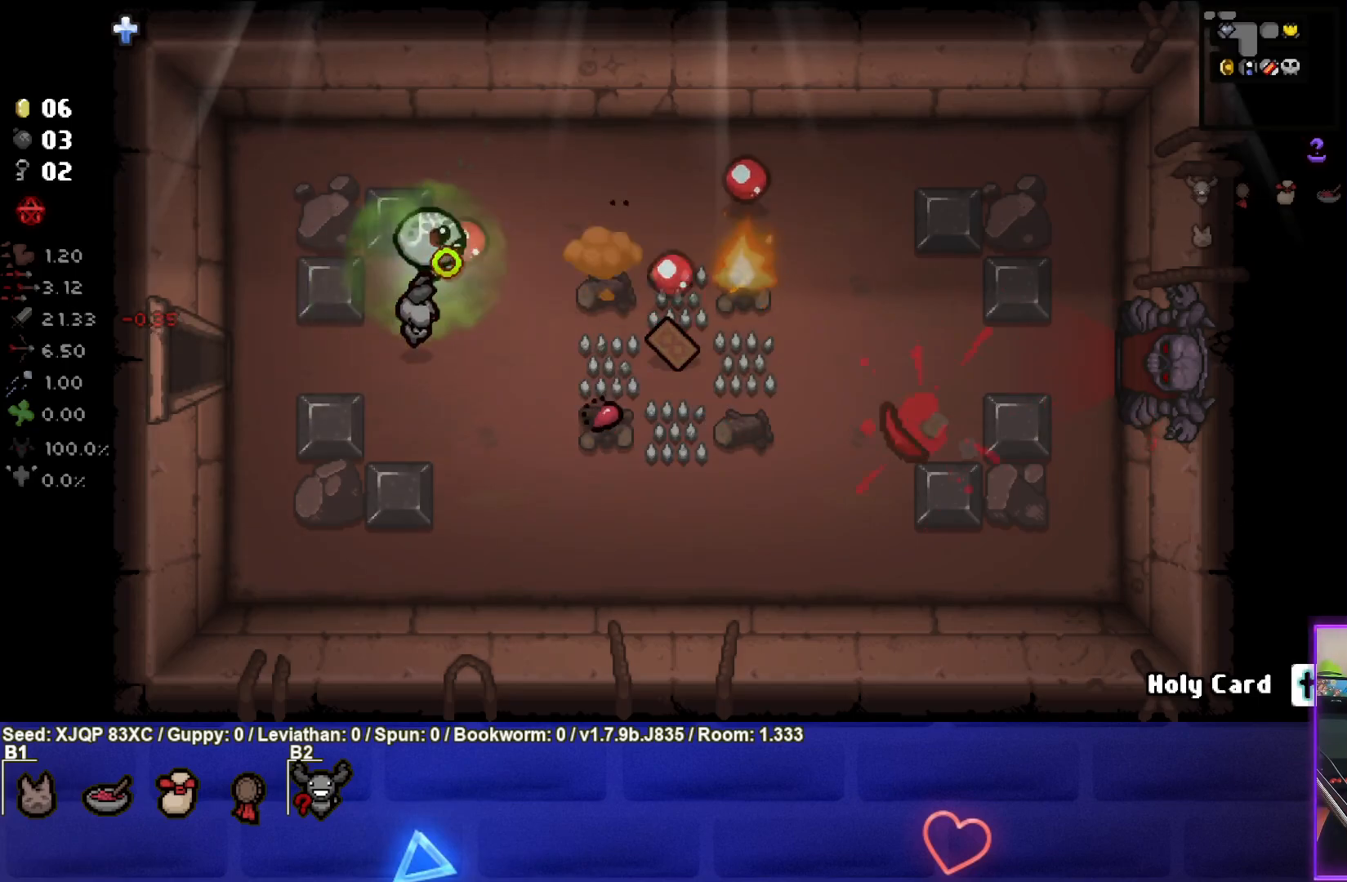
{"buttons": [], "left_stick": "up-left", "right_stick": "right", "events": [[17, "left_stick", "left"], [150, "left_stick", "center"], [383, "left_stick", "up-left"]]}
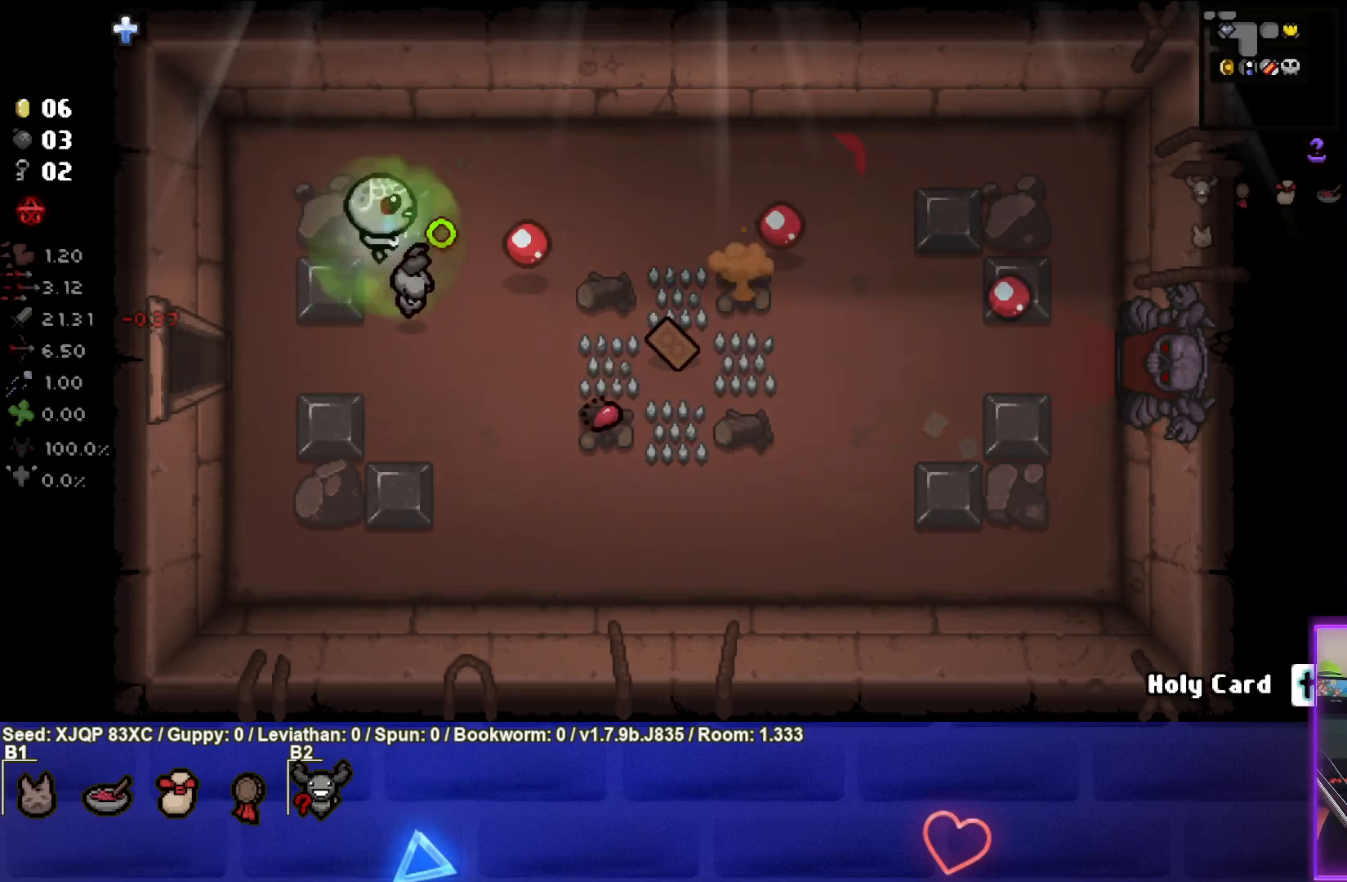
{"buttons": [], "left_stick": "center", "right_stick": "center", "events": [[33, "left_stick", "up-right"], [183, "left_stick", "center"], [333, "left_stick", "right"], [467, "right_stick", "center"], [483, "left_stick", "center"]]}
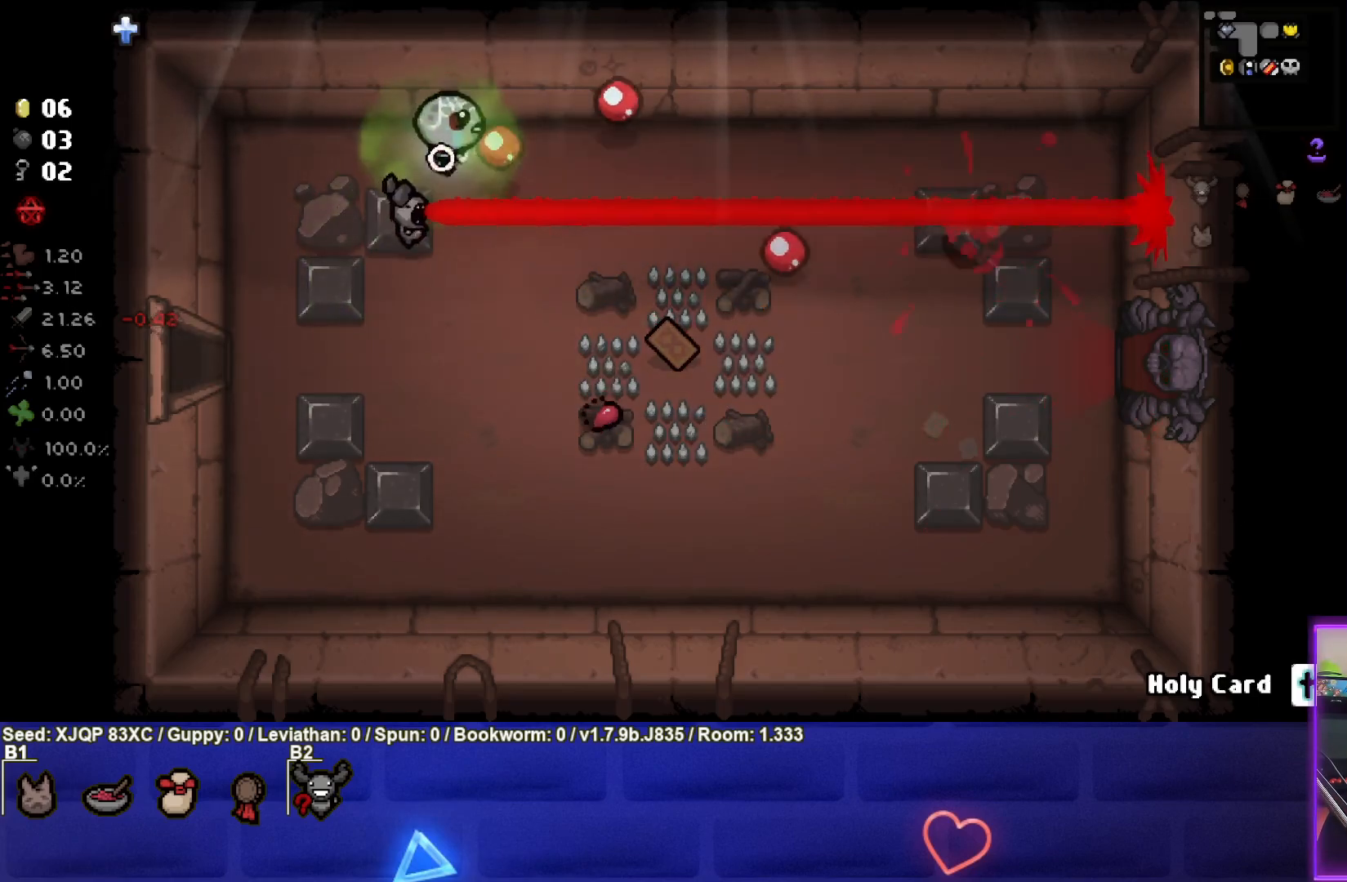
{"buttons": [], "left_stick": "down-right", "right_stick": "center", "events": [[67, "left_stick", "right"], [133, "right_stick", "right"], [200, "right_stick", "center"], [483, "left_stick", "down-right"]]}
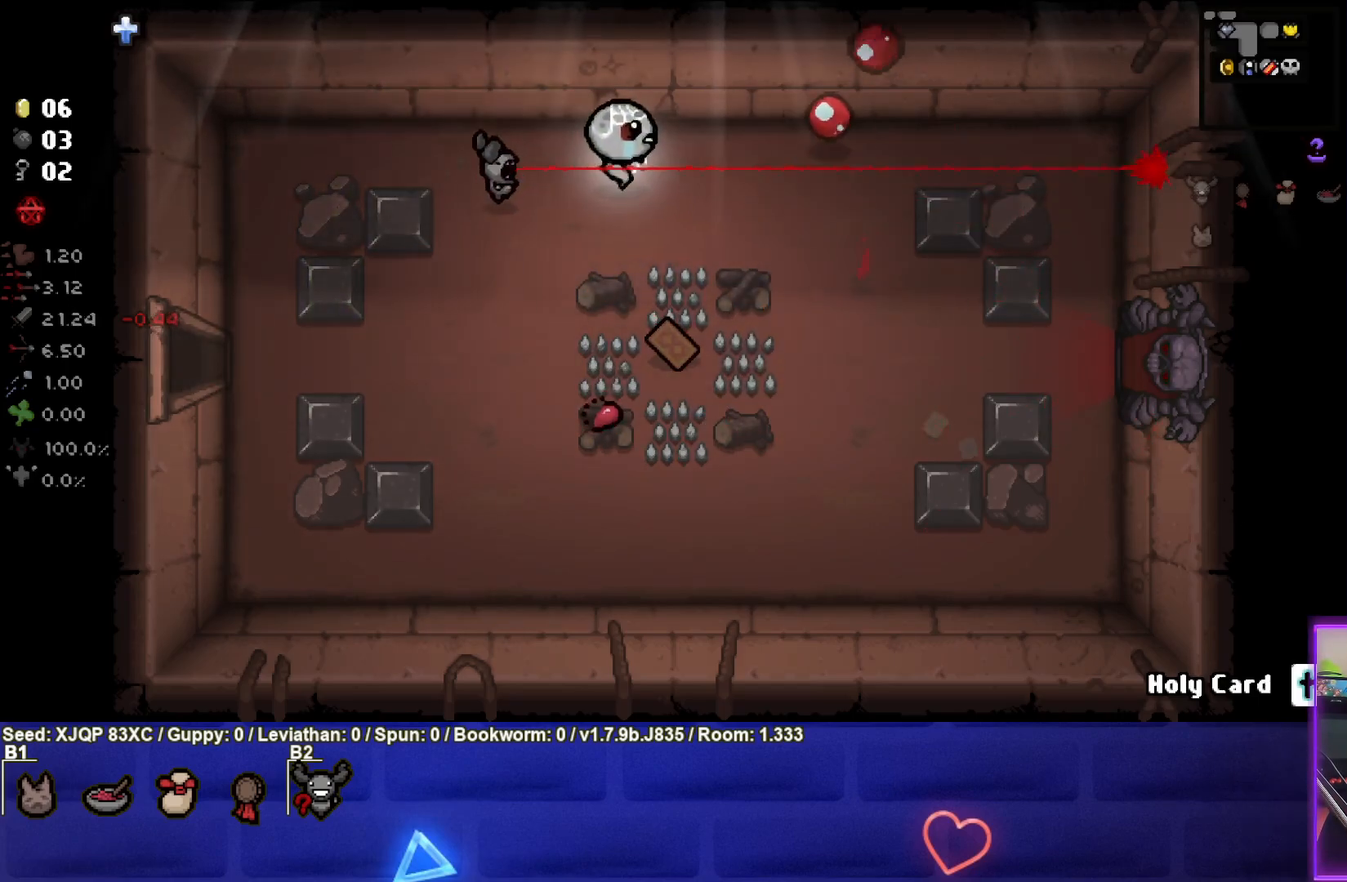
{"buttons": [], "left_stick": "down-right", "right_stick": "center", "events": []}
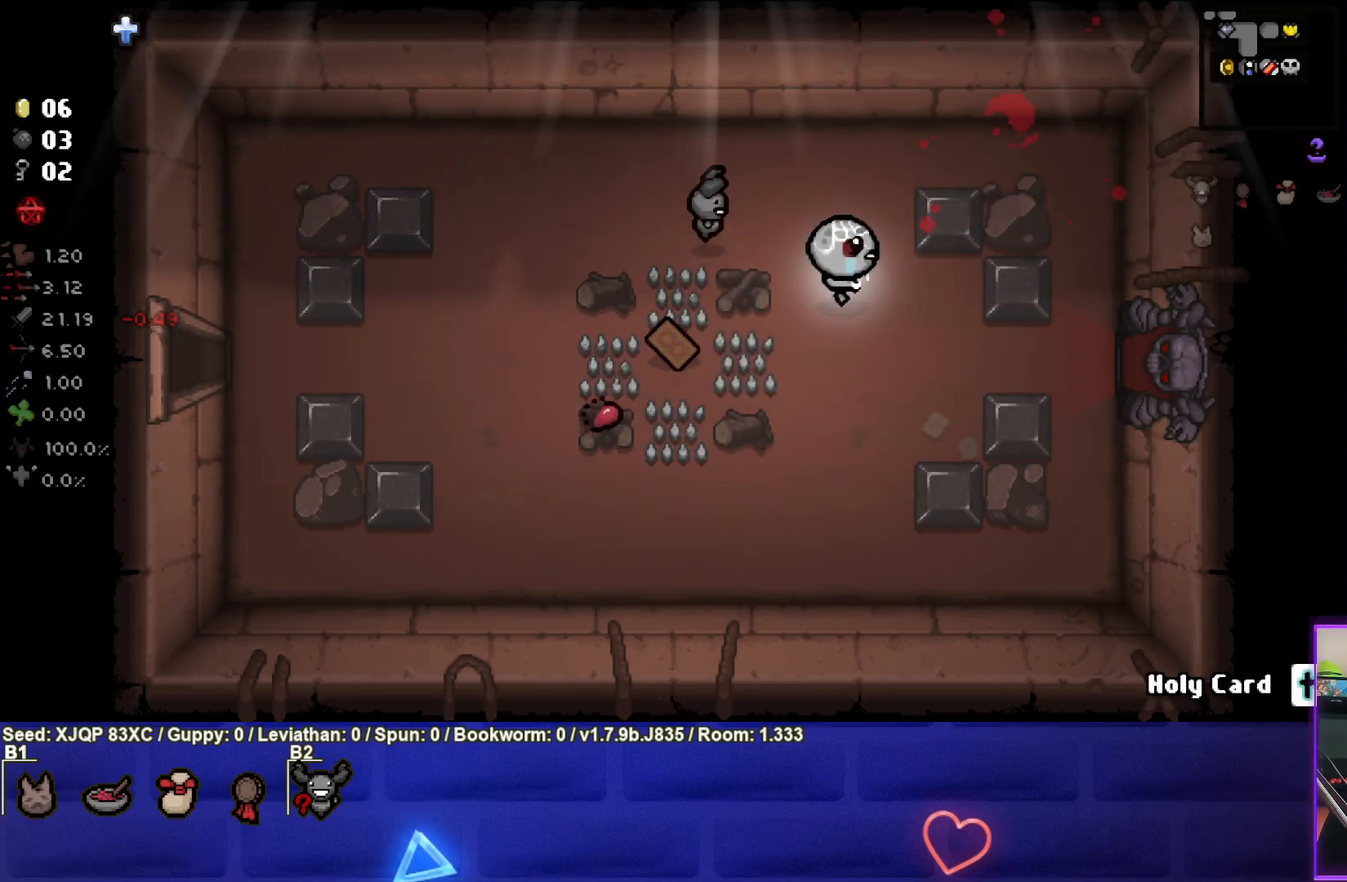
{"buttons": [], "left_stick": "right", "right_stick": "center", "events": [[117, "left_stick", "right"]]}
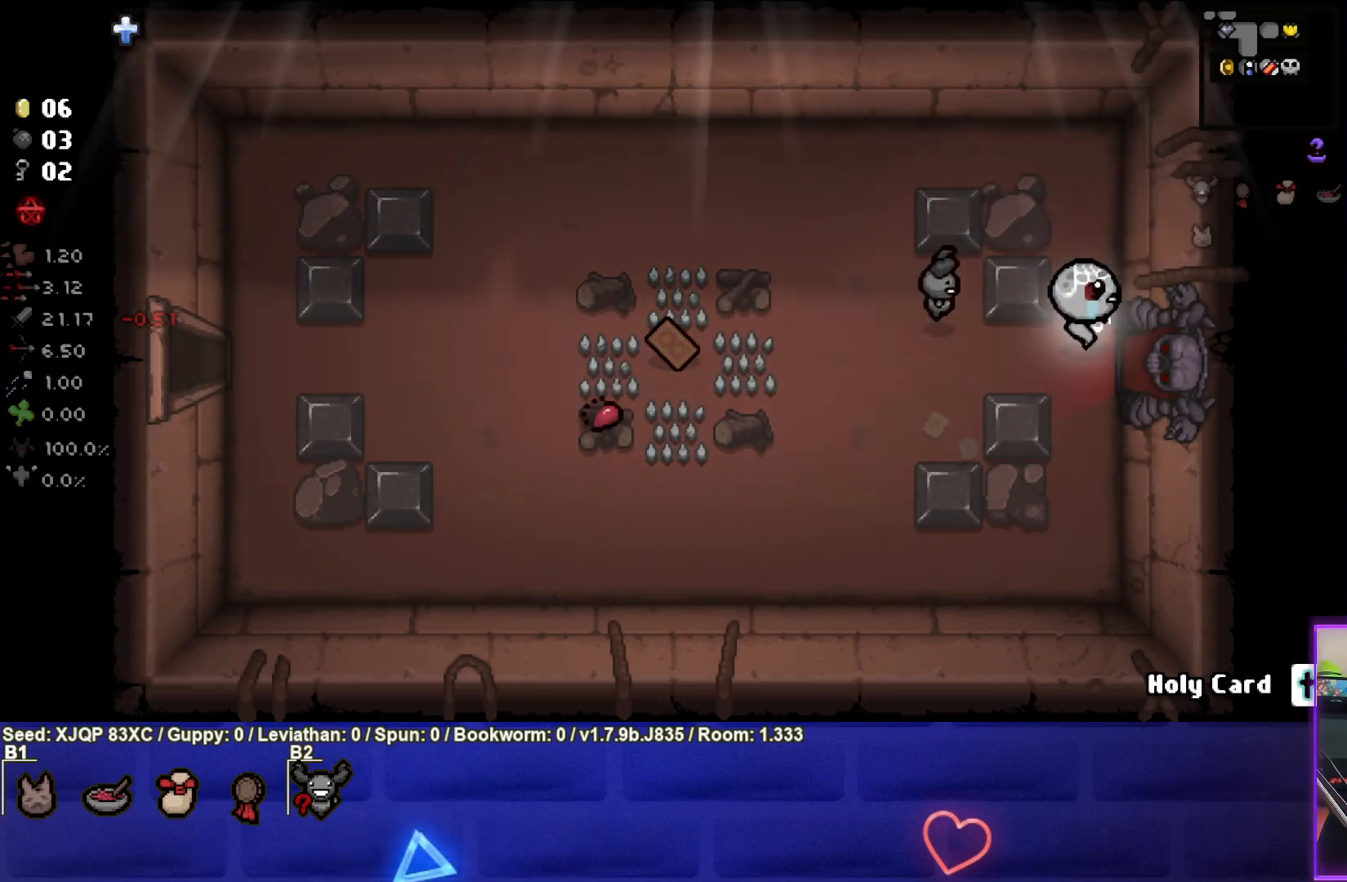
{"buttons": [], "left_stick": "center", "right_stick": "right", "events": [[283, "right_stick", "right"], [300, "left_stick", "center"]]}
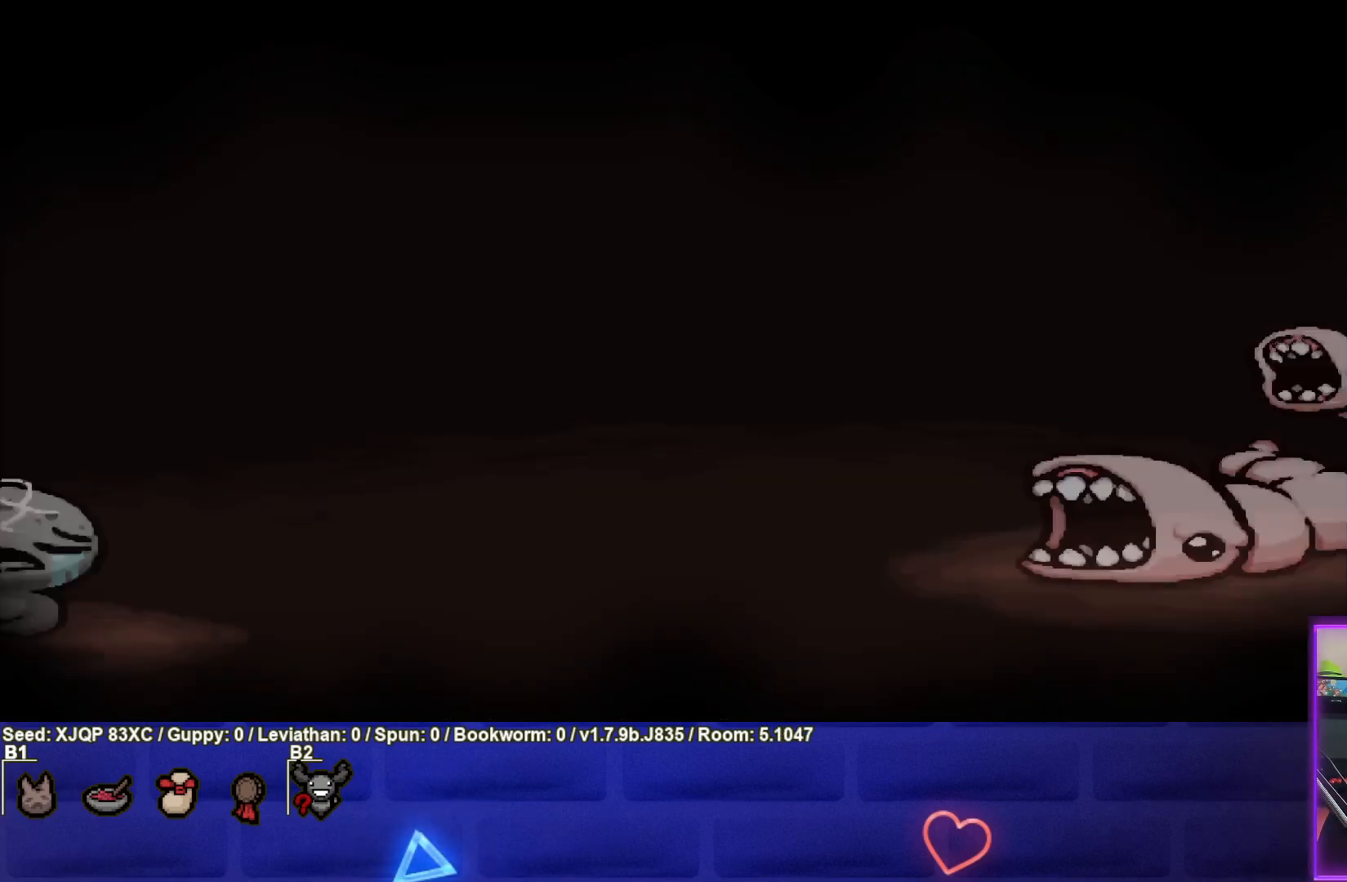
{"buttons": ["CROSS"], "left_stick": "center", "right_stick": "center", "events": [[433, "right_stick", "center"], [500, "CROSS", "down"]]}
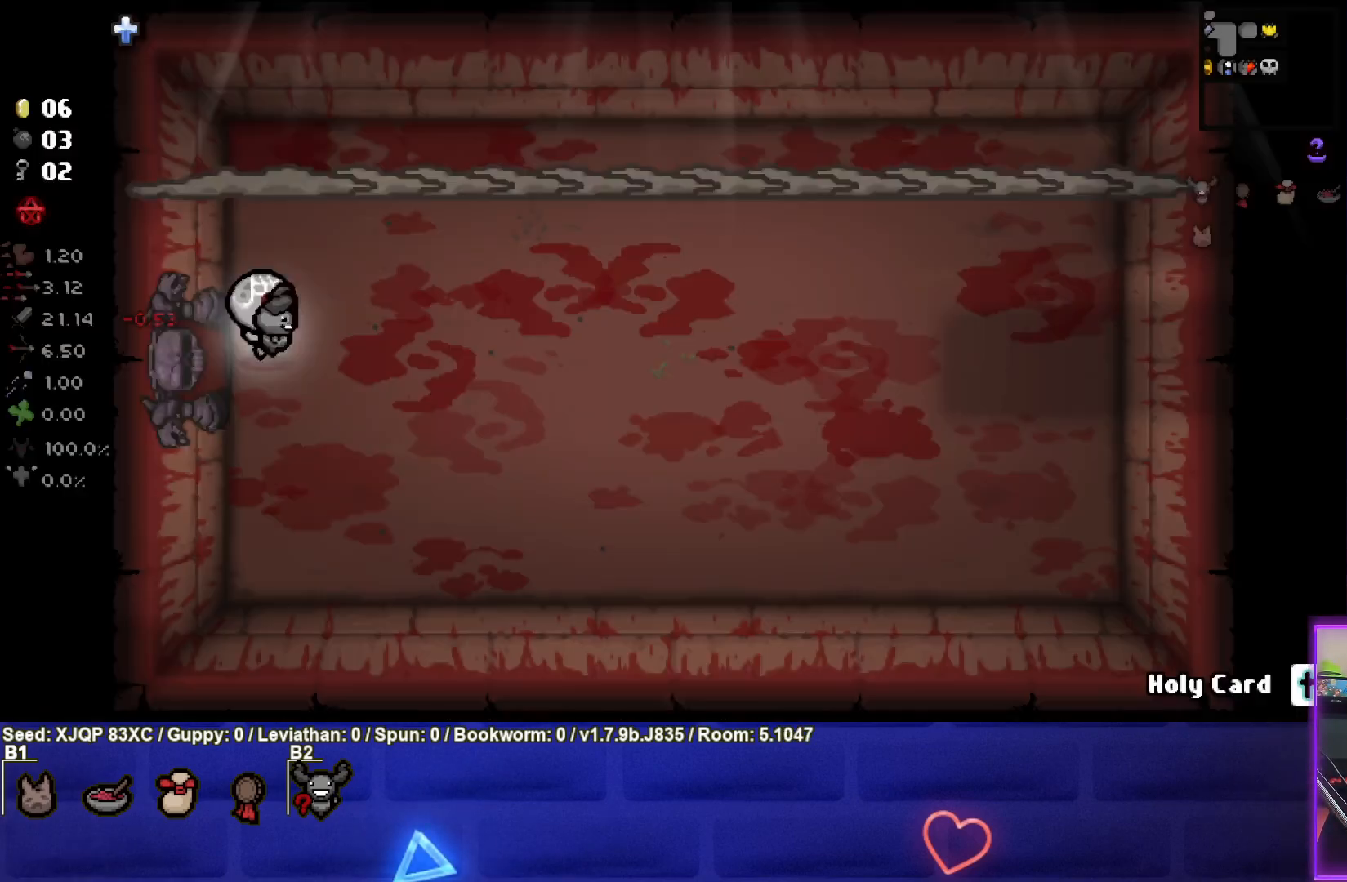
{"buttons": [], "left_stick": "up-right", "right_stick": "right", "events": [[100, "CROSS", "up"], [100, "left_stick", "down-right"], [267, "right_stick", "right"], [317, "left_stick", "center"], [383, "left_stick", "up-right"]]}
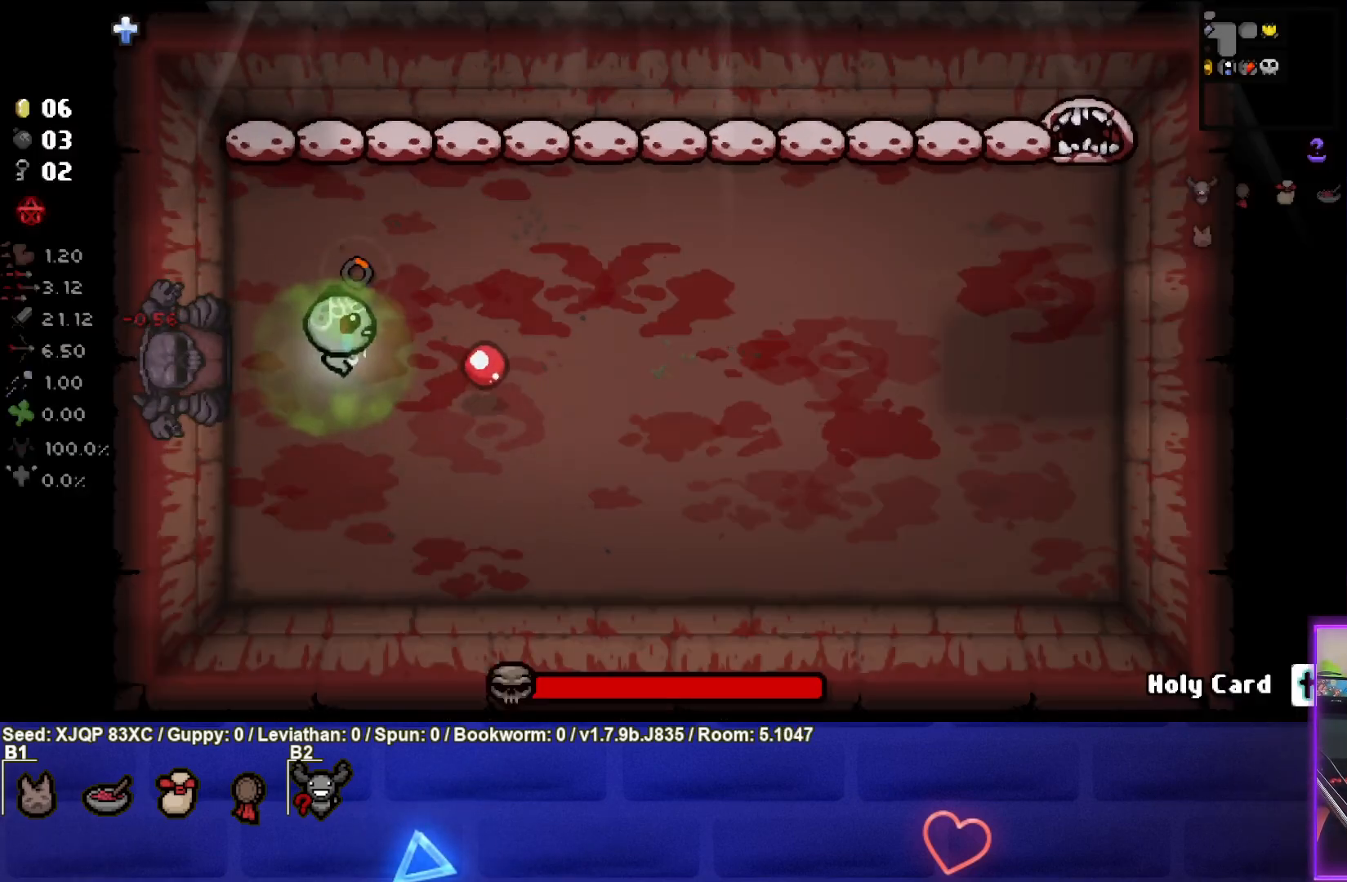
{"buttons": [], "left_stick": "right", "right_stick": "up", "events": [[17, "left_stick", "right"], [200, "right_stick", "up"]]}
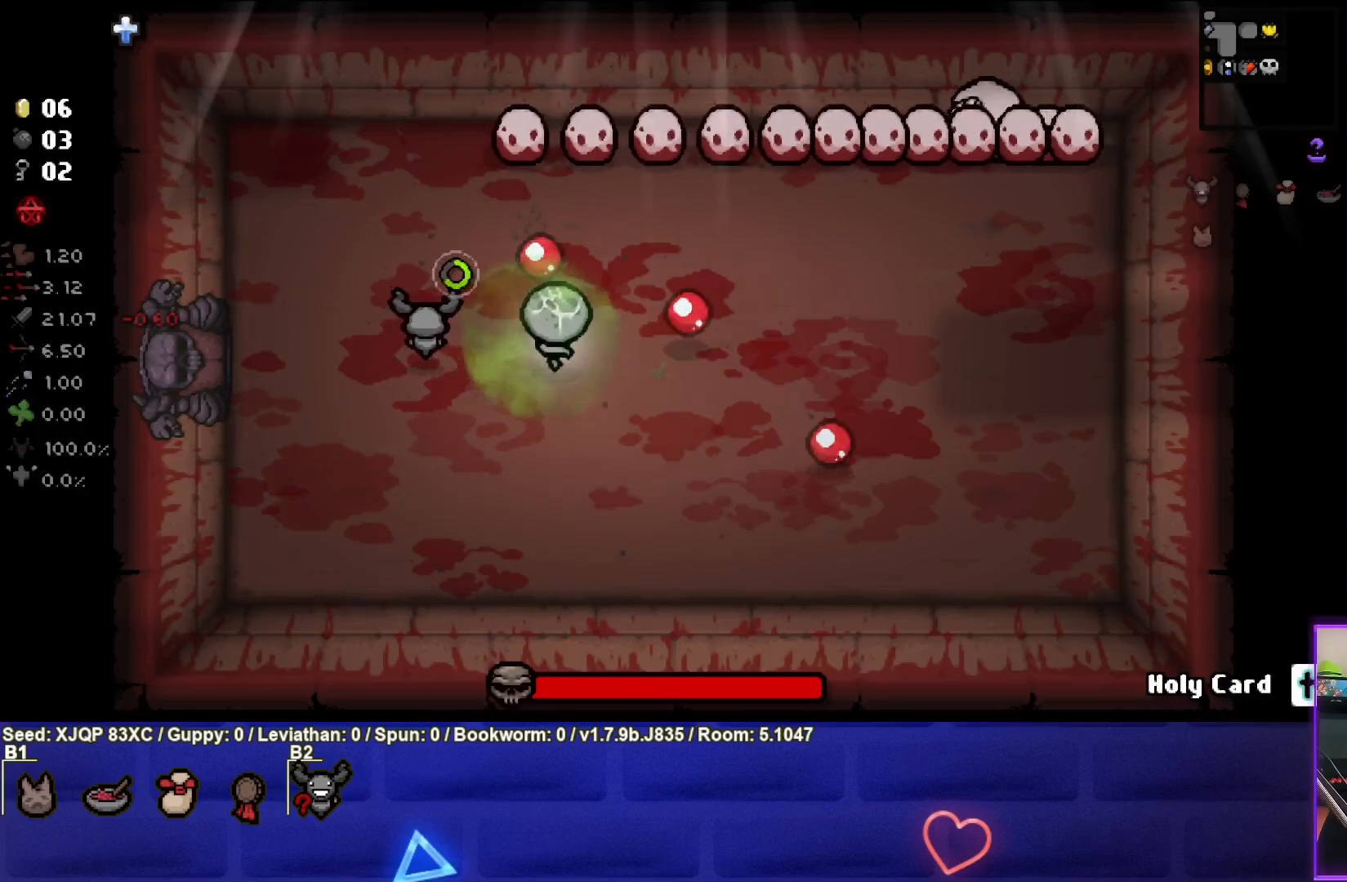
{"buttons": [], "left_stick": "up-right", "right_stick": "up", "events": [[367, "left_stick", "center"], [450, "left_stick", "up-right"]]}
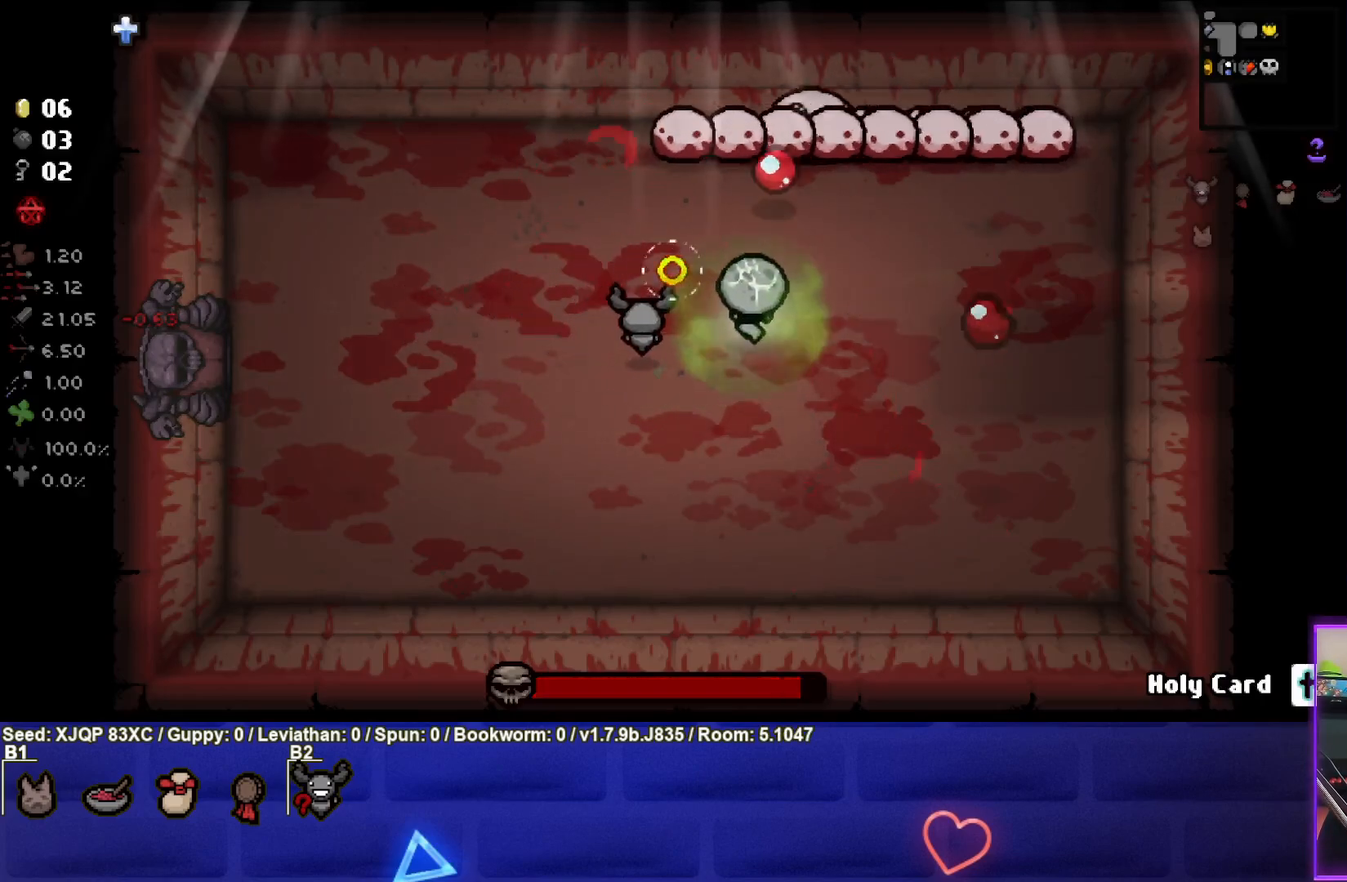
{"buttons": [], "left_stick": "left", "right_stick": "up", "events": [[50, "left_stick", "center"], [133, "left_stick", "left"]]}
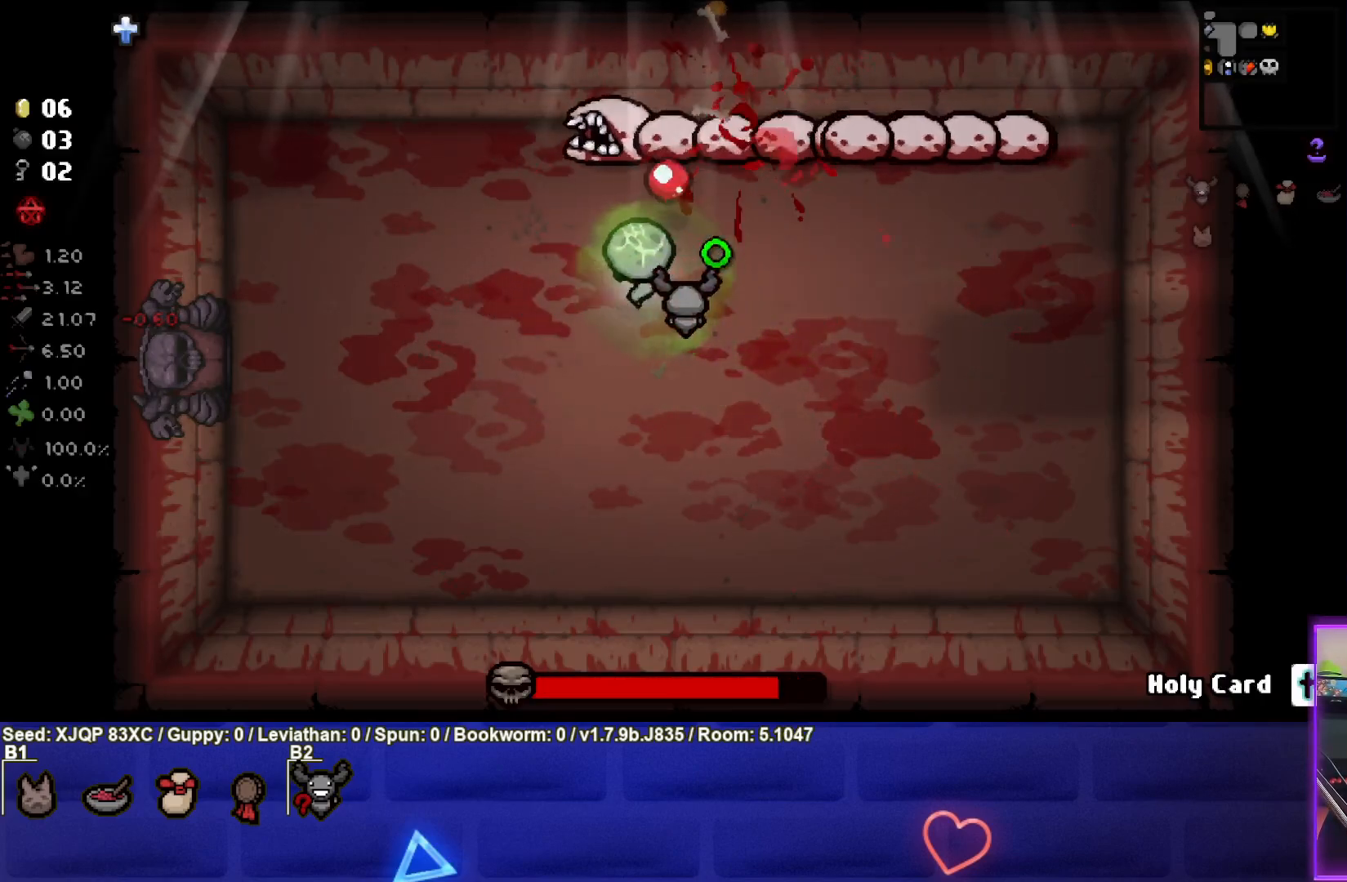
{"buttons": [], "left_stick": "left", "right_stick": "up", "events": [[17, "left_stick", "center"], [83, "left_stick", "left"], [200, "left_stick", "down-left"], [333, "left_stick", "left"]]}
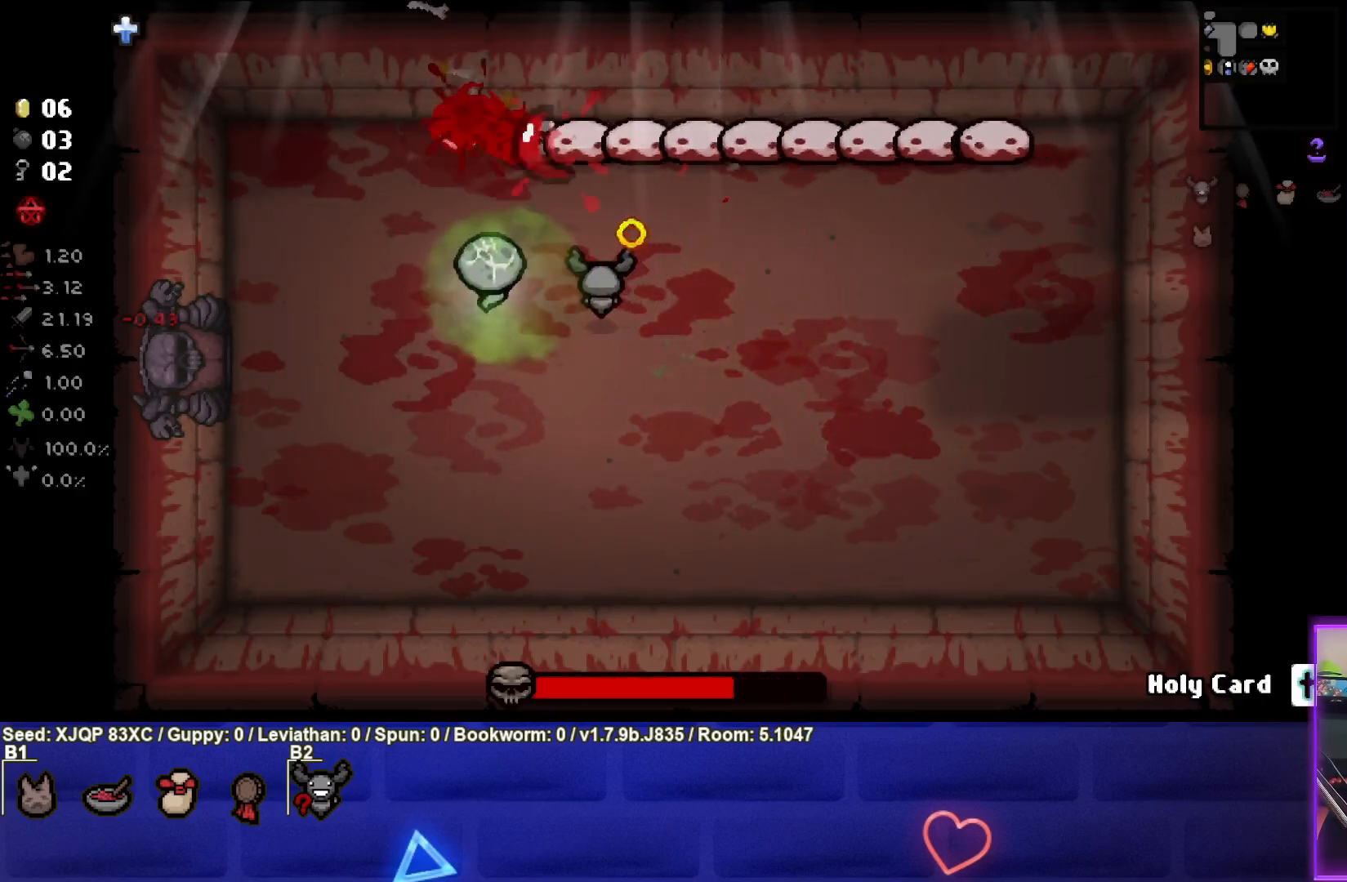
{"buttons": ["L3"], "left_stick": "down", "right_stick": "up", "events": [[33, "left_stick", "center"], [200, "left_stick", "down-right"], [433, "left_stick", "down"], [483, "L3", "down"]]}